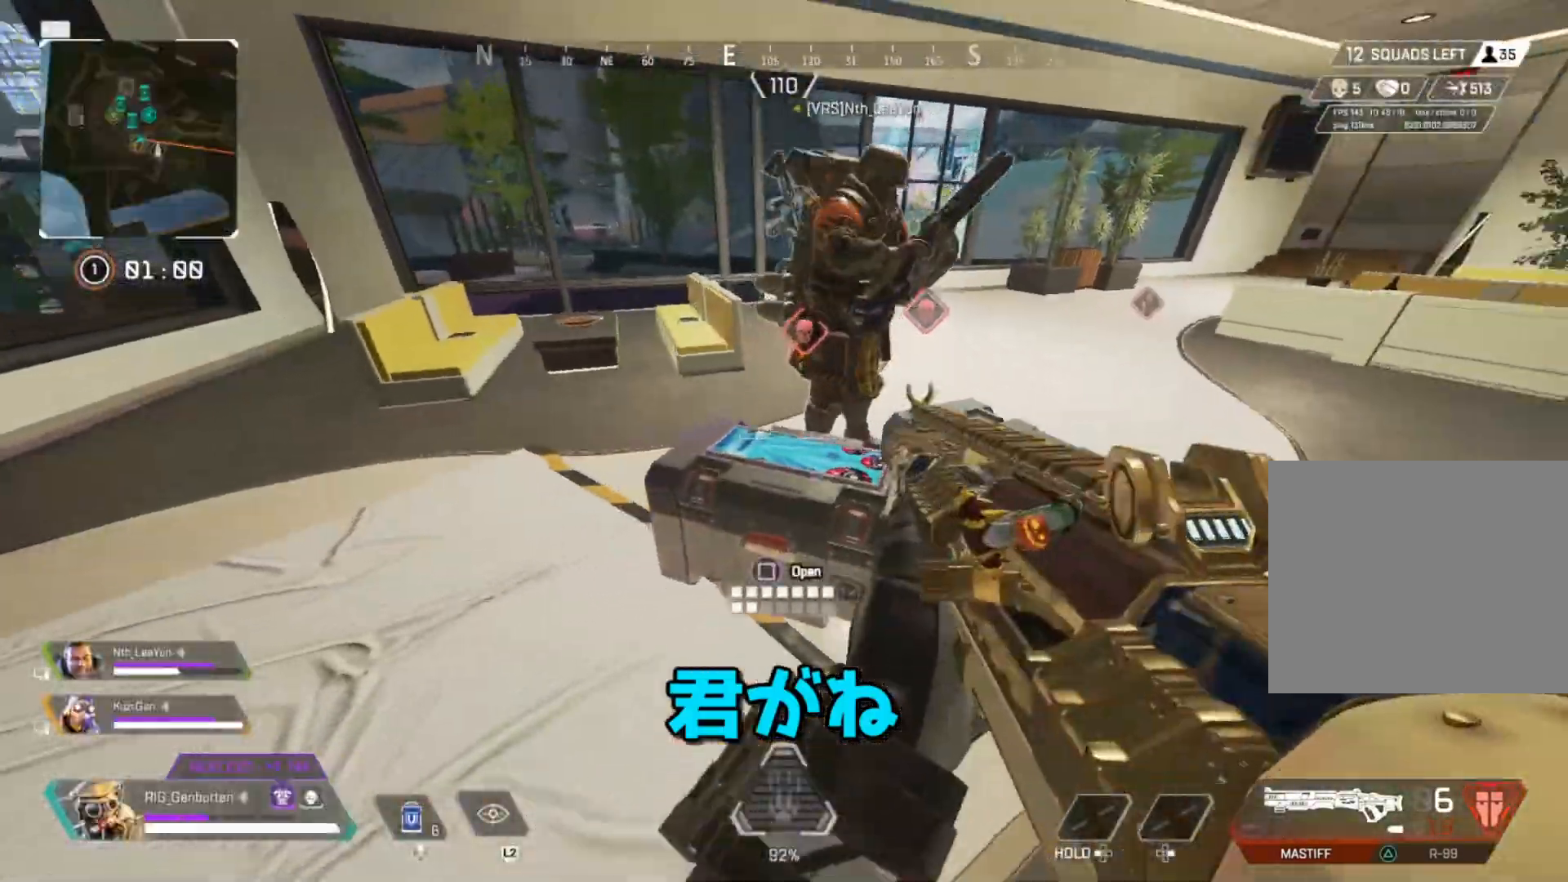
Gameplay with a controller (PlayStation layout); each line is a JSON object with the inputs held at the frame after it (dt_ms = milliseconds from this image to that frame). "events" lists button and stick changes between this image and that frame as [ms after this image, input, new state], when the widget could be followed in between.
{"dt_ms": 500, "buttons": [], "left_stick": "center", "right_stick": "center", "events": [[117, "R3", "up"], [200, "left_stick", "up-right"], [250, "R3", "down"], [317, "left_stick", "center"], [400, "R3", "up"], [450, "SQUARE", "up"]]}
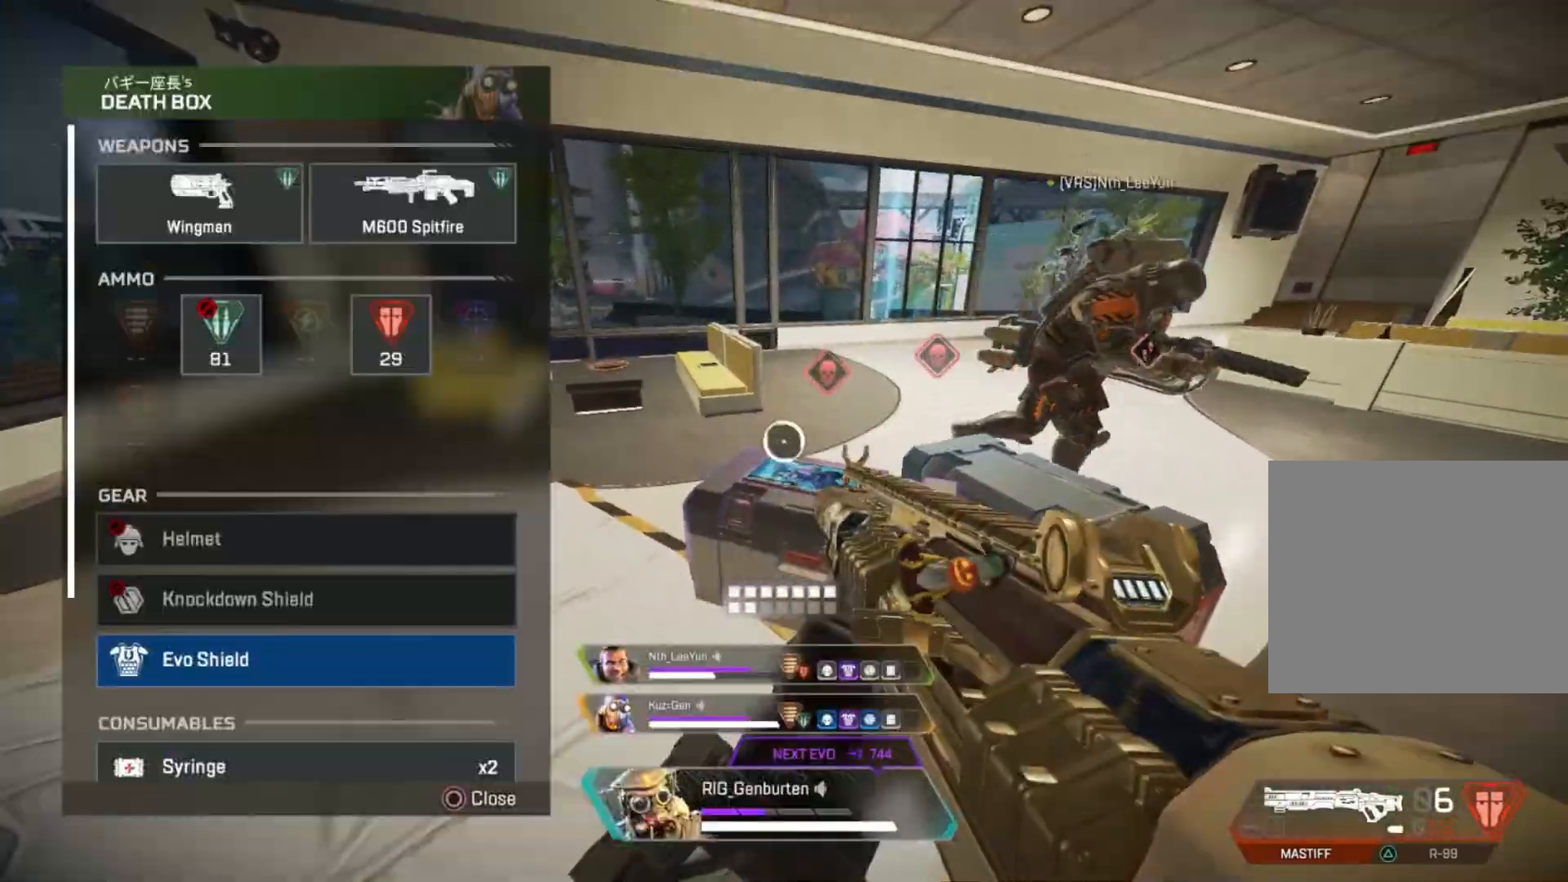
{"dt_ms": 1000, "buttons": ["R3"], "left_stick": "up", "right_stick": "center", "events": [[67, "left_stick", "up-left"], [83, "TRIANGLE", "down"], [150, "TRIANGLE", "up"], [200, "left_stick", "center"], [283, "left_stick", "right"], [400, "left_stick", "center"], [617, "left_stick", "up"], [900, "R3", "down"]]}
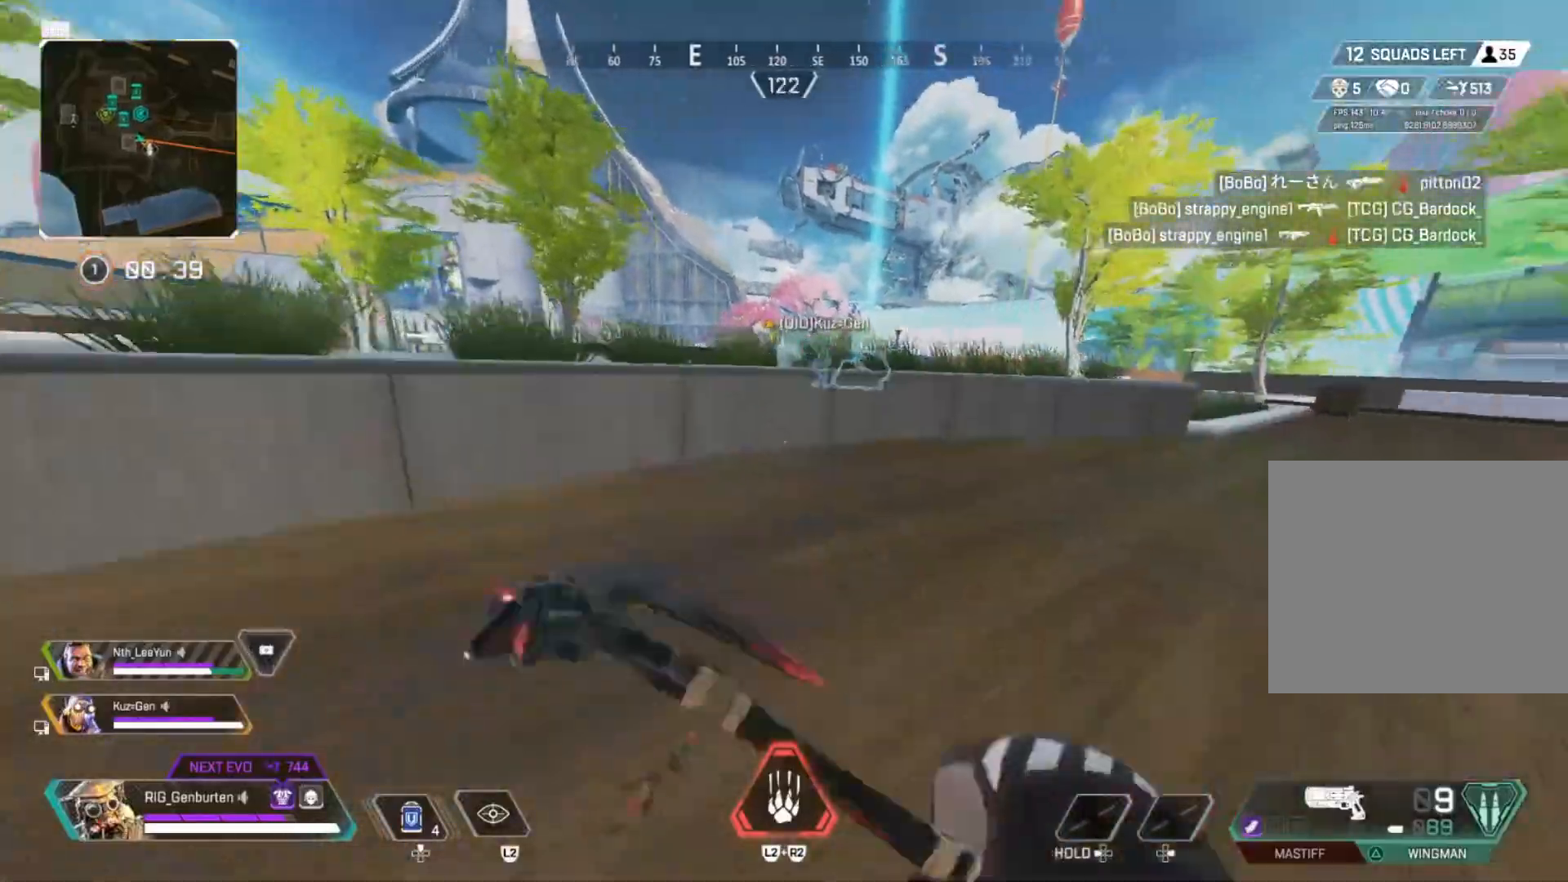
{"dt_ms": 500, "buttons": [], "left_stick": "up", "right_stick": "center", "events": [[33, "R3", "up"], [167, "CROSS", "down"], [267, "CROSS", "up"], [367, "TRIANGLE", "down"], [500, "TRIANGLE", "up"]]}
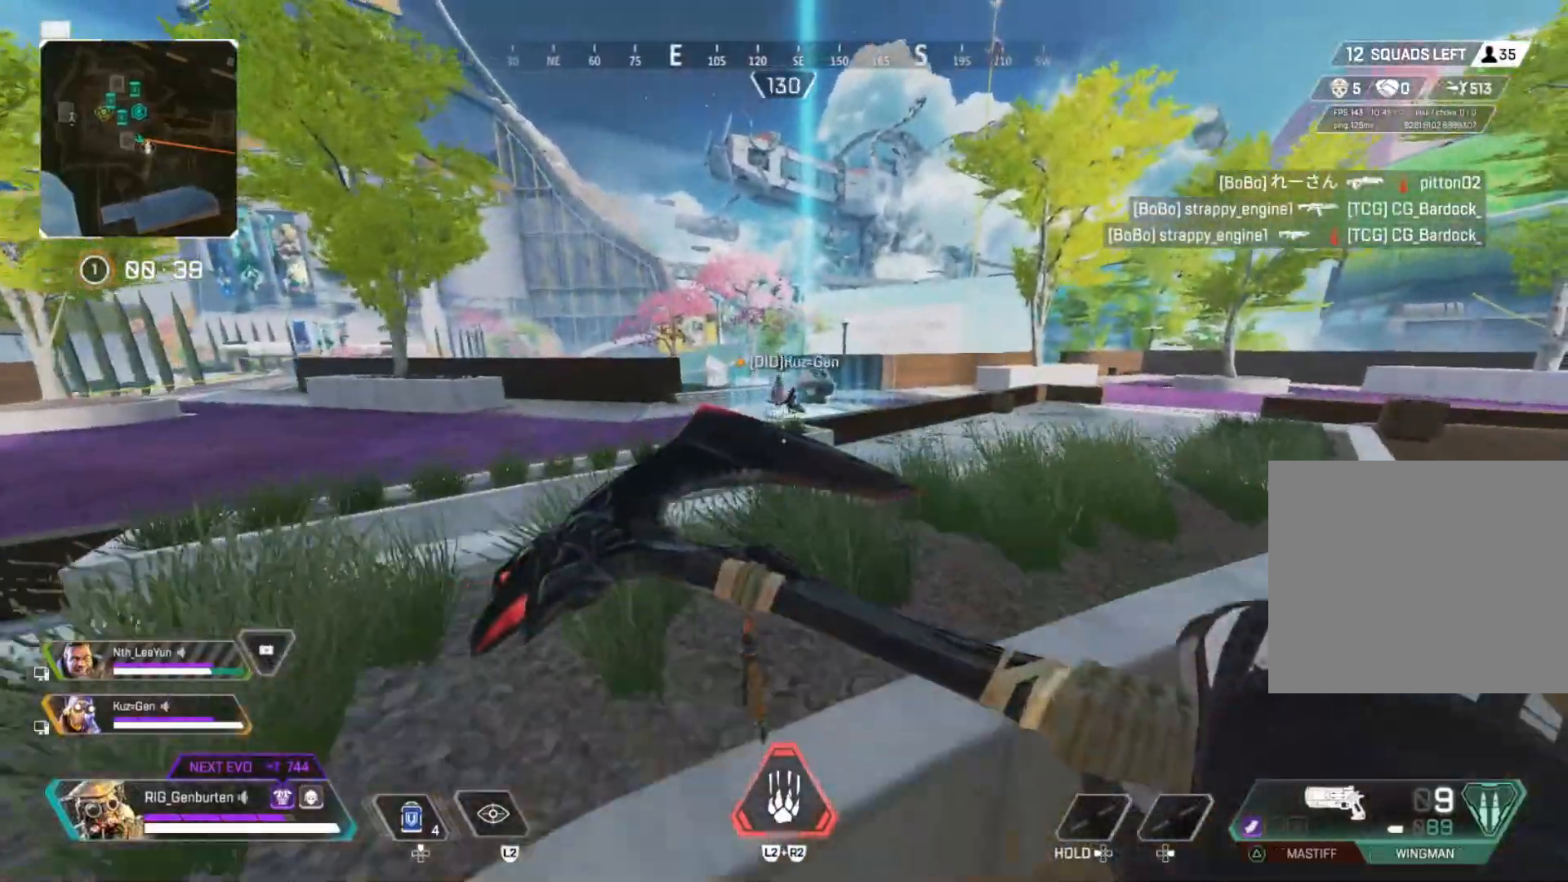
{"dt_ms": 500, "buttons": [], "left_stick": "up", "right_stick": "center", "events": [[350, "TRIANGLE", "down"], [433, "TRIANGLE", "up"]]}
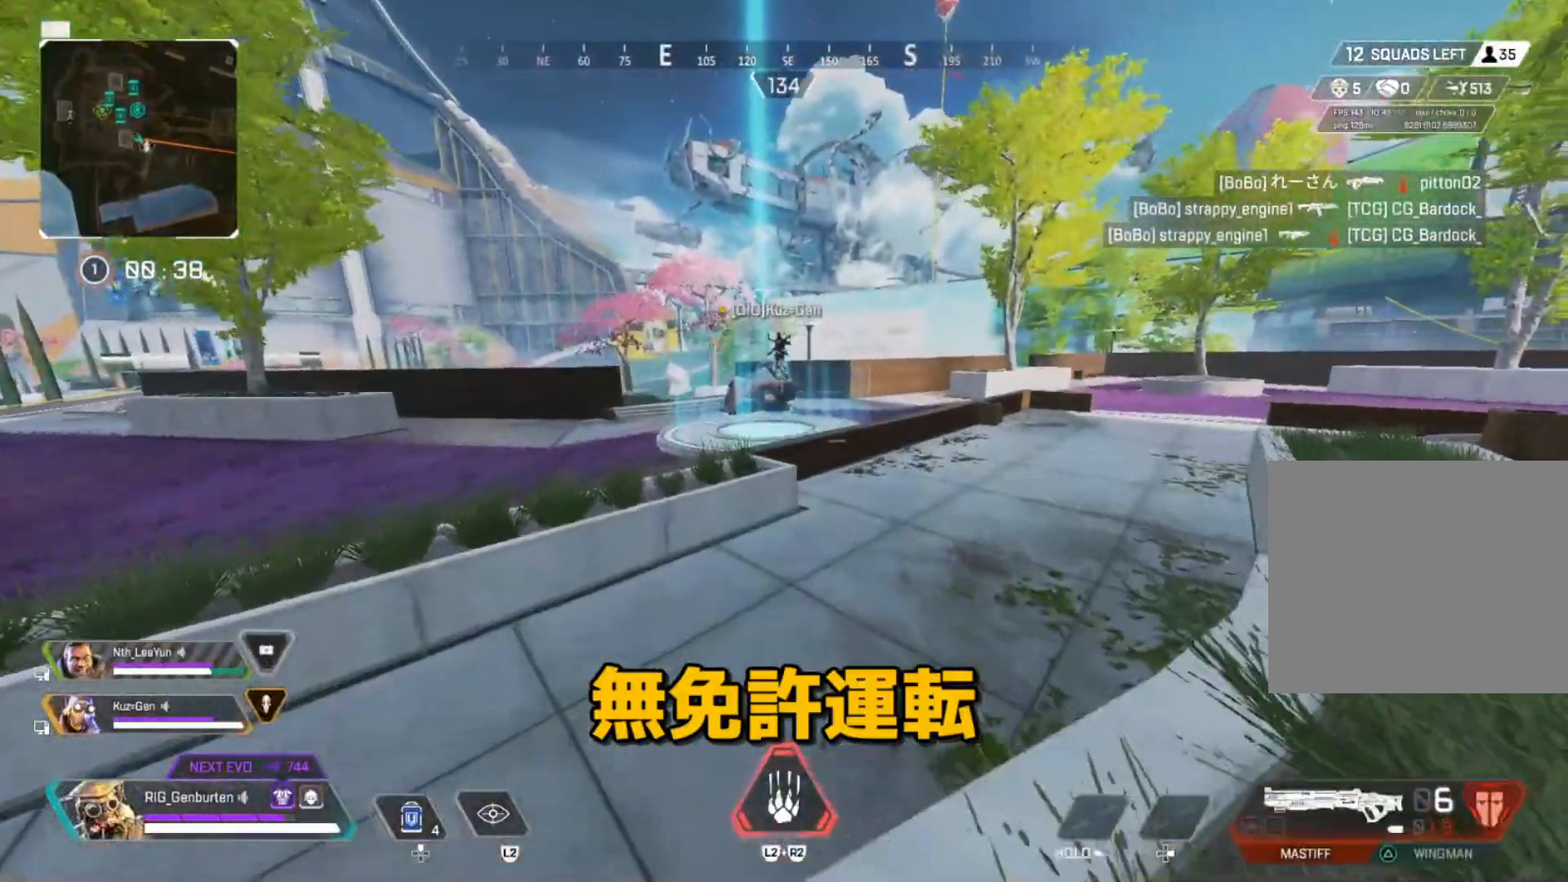
{"dt_ms": 500, "buttons": ["SQUARE"], "left_stick": "up", "right_stick": "center", "events": [[267, "SQUARE", "down"], [367, "SQUARE", "up"], [433, "SQUARE", "down"]]}
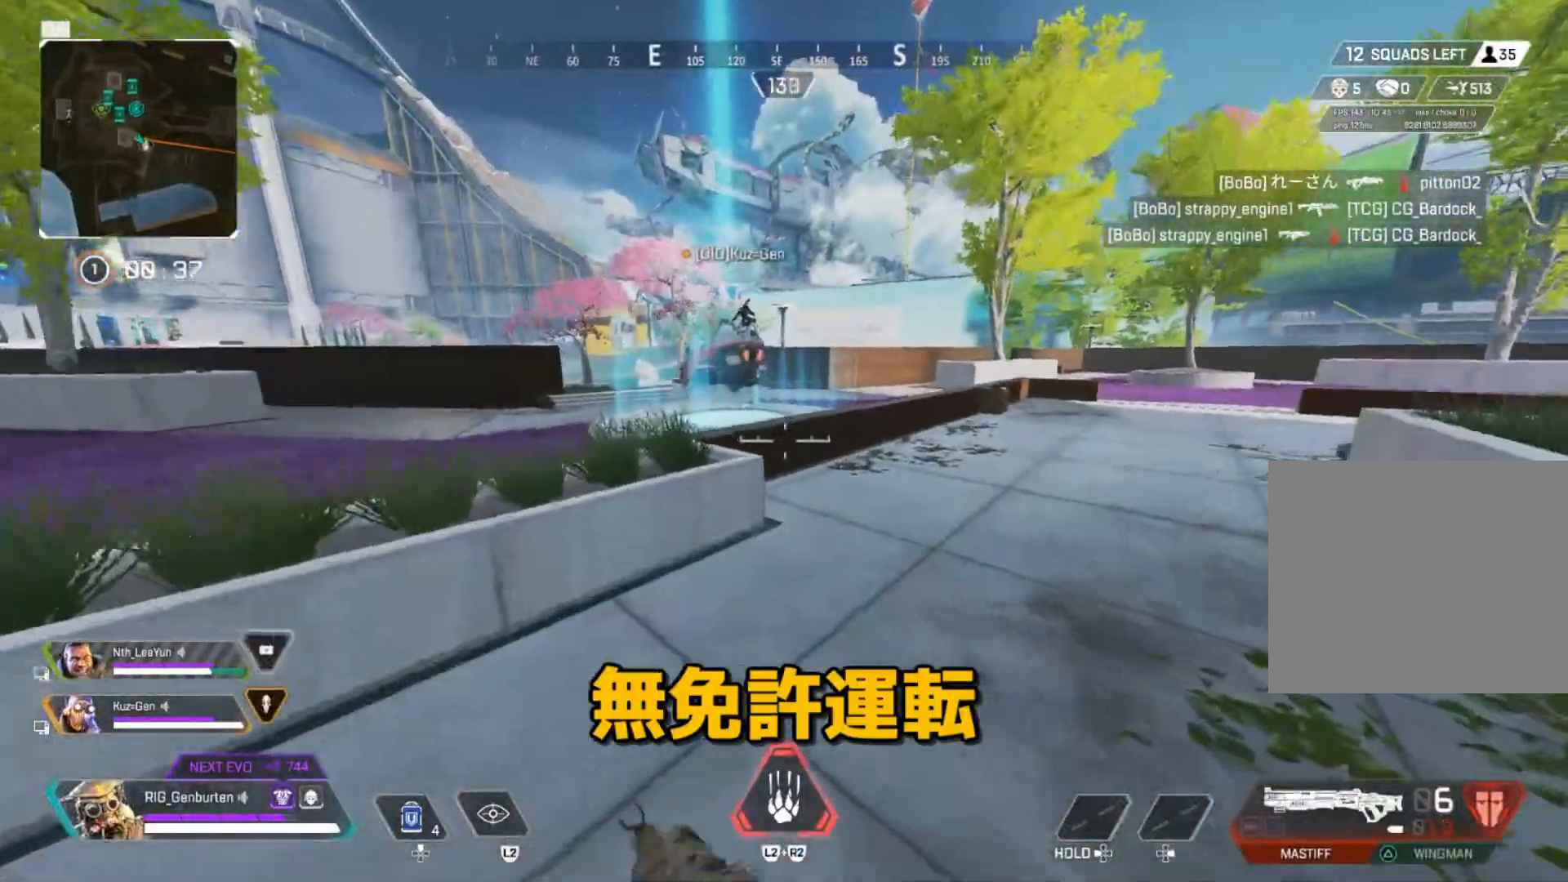
{"dt_ms": 500, "buttons": ["CROSS"], "left_stick": "up", "right_stick": "center", "events": [[17, "SQUARE", "up"], [300, "SQUARE", "down"], [400, "SQUARE", "up"], [483, "CROSS", "down"]]}
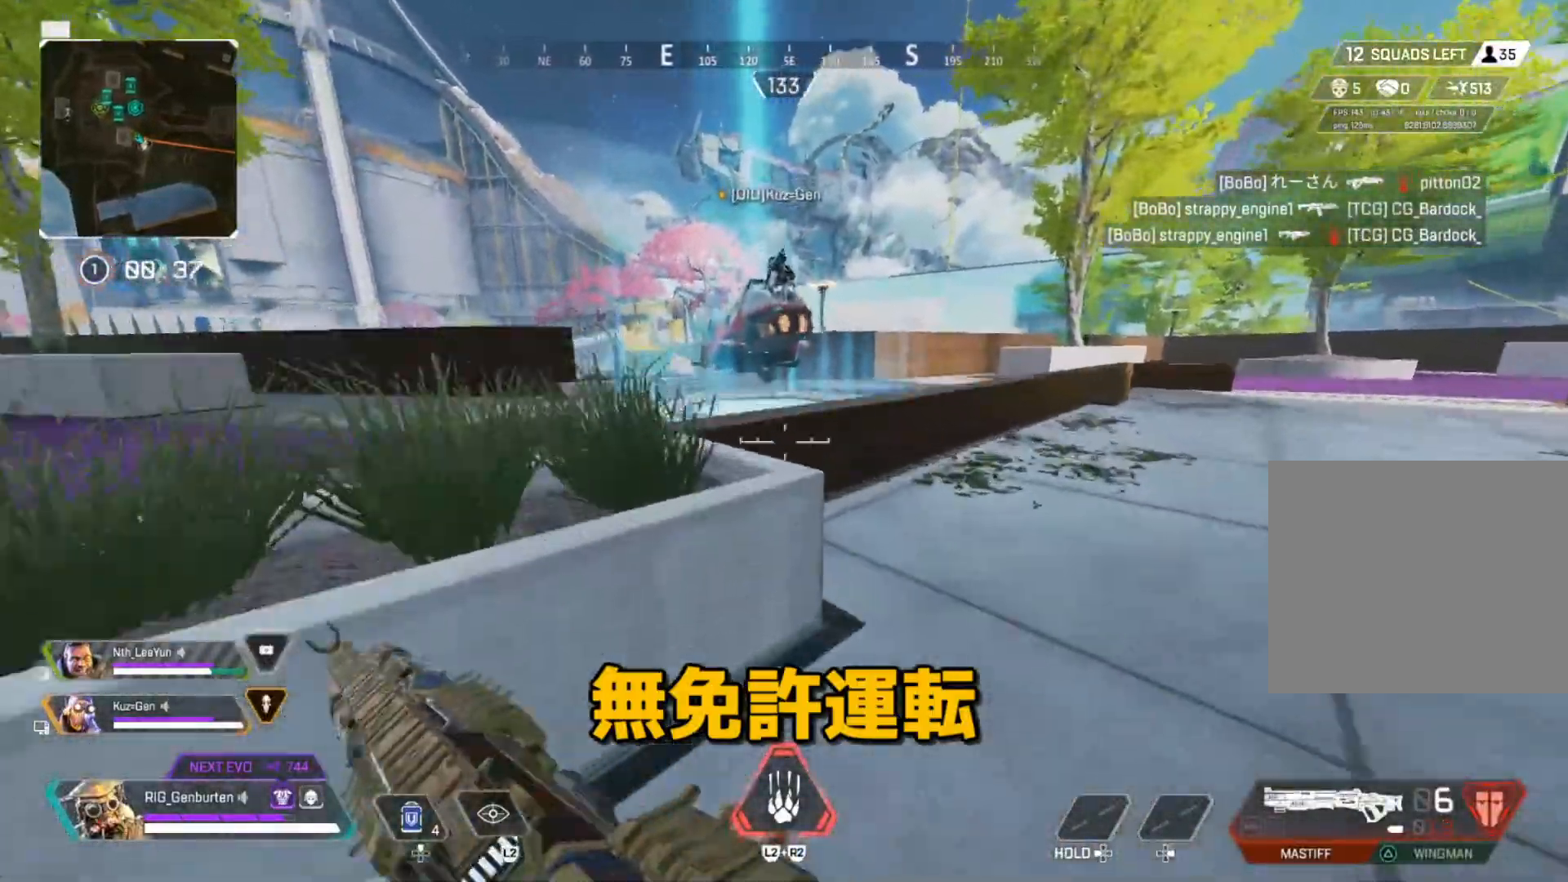
{"dt_ms": 500, "buttons": ["R3"], "left_stick": "up", "right_stick": "center", "events": [[267, "CROSS", "up"], [383, "R3", "down"]]}
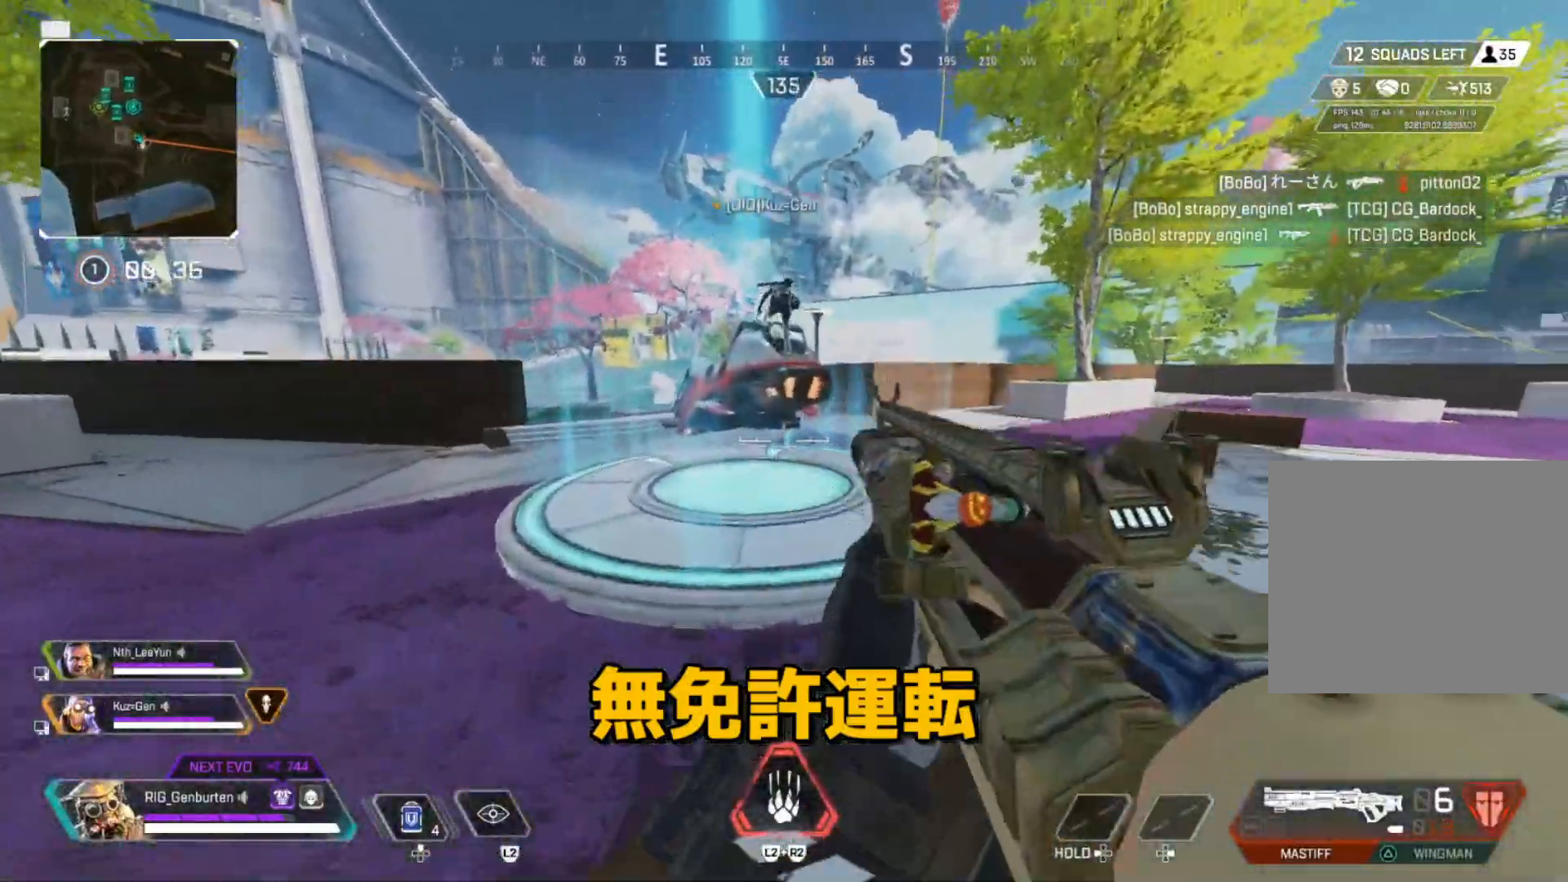
{"dt_ms": 500, "buttons": ["SQUARE", "L3"], "left_stick": "up-left", "right_stick": "center", "events": [[17, "R3", "up"], [200, "SQUARE", "down"], [450, "L3", "down"], [450, "left_stick", "up-left"]]}
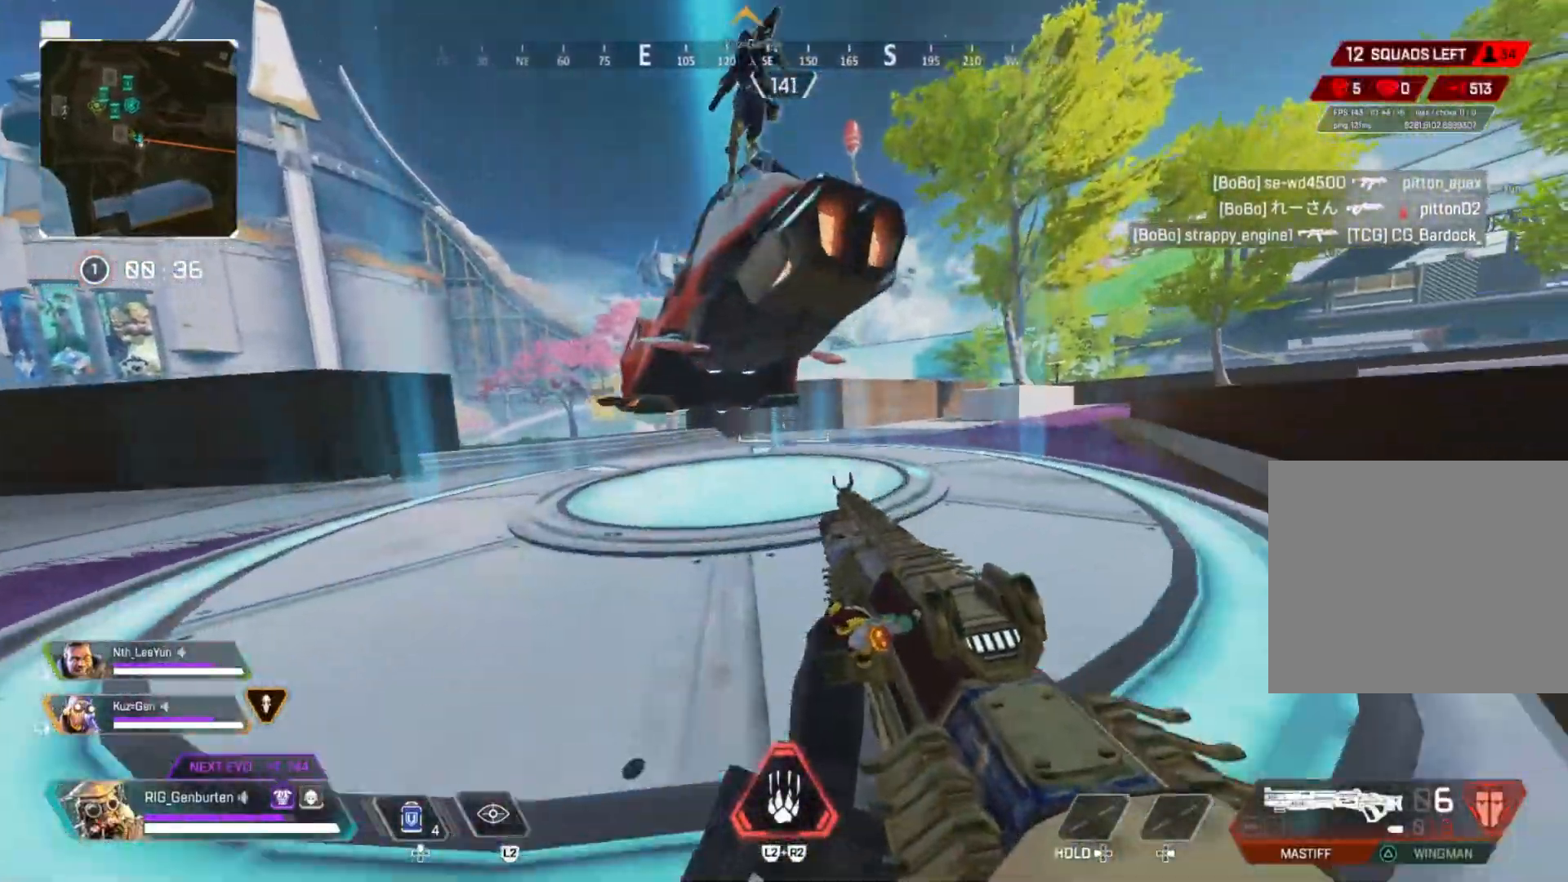
{"dt_ms": 500, "buttons": [], "left_stick": "center", "right_stick": "center", "events": [[133, "L3", "up"], [333, "left_stick", "center"], [417, "SQUARE", "up"]]}
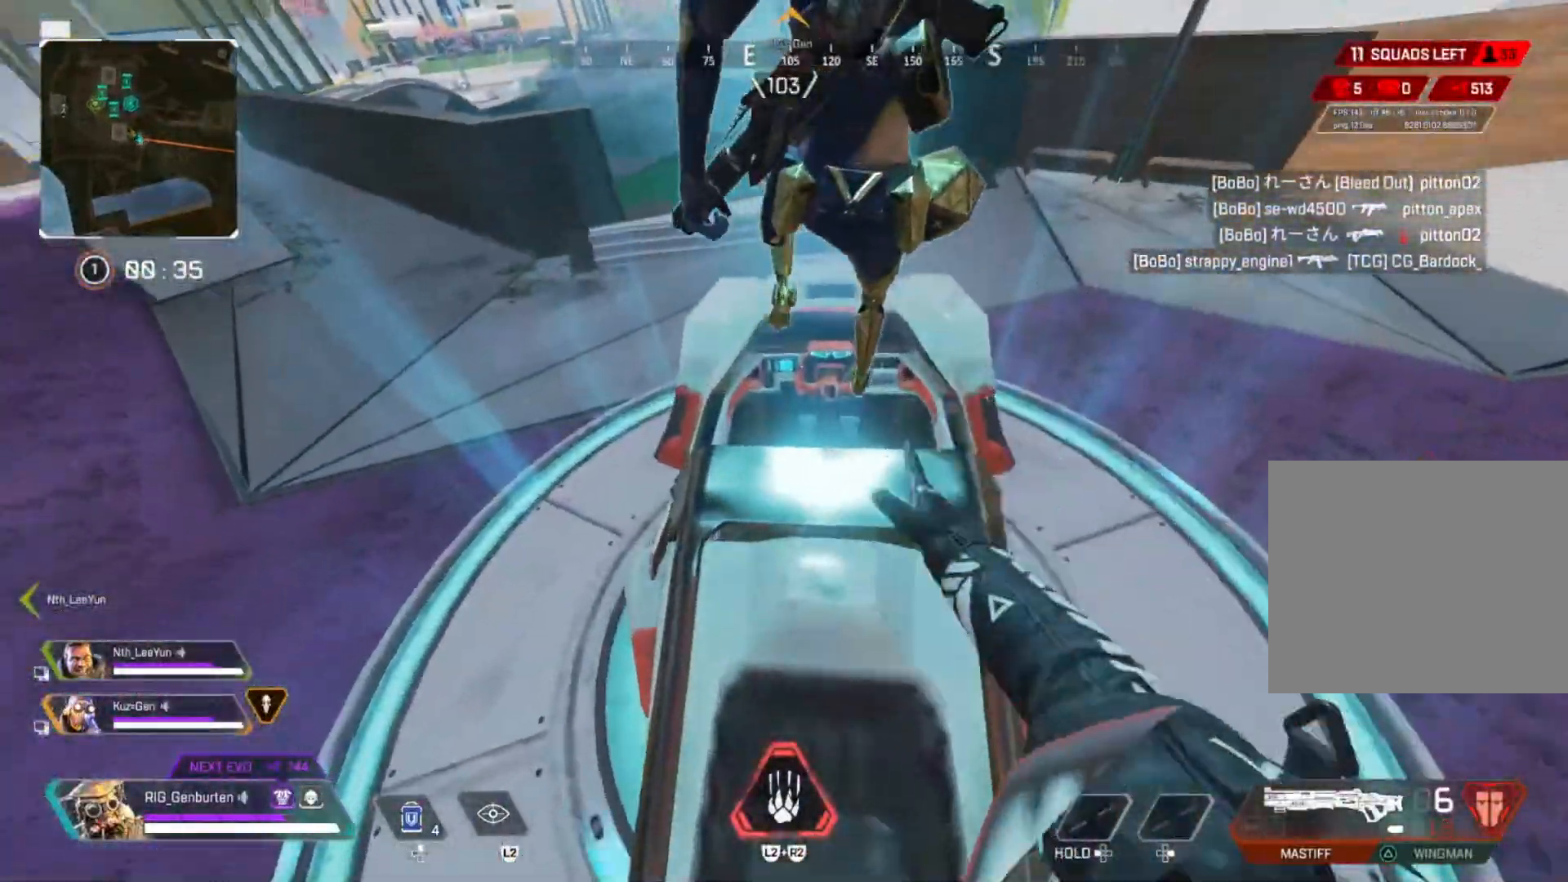
{"dt_ms": 500, "buttons": [], "left_stick": "center", "right_stick": "center", "events": []}
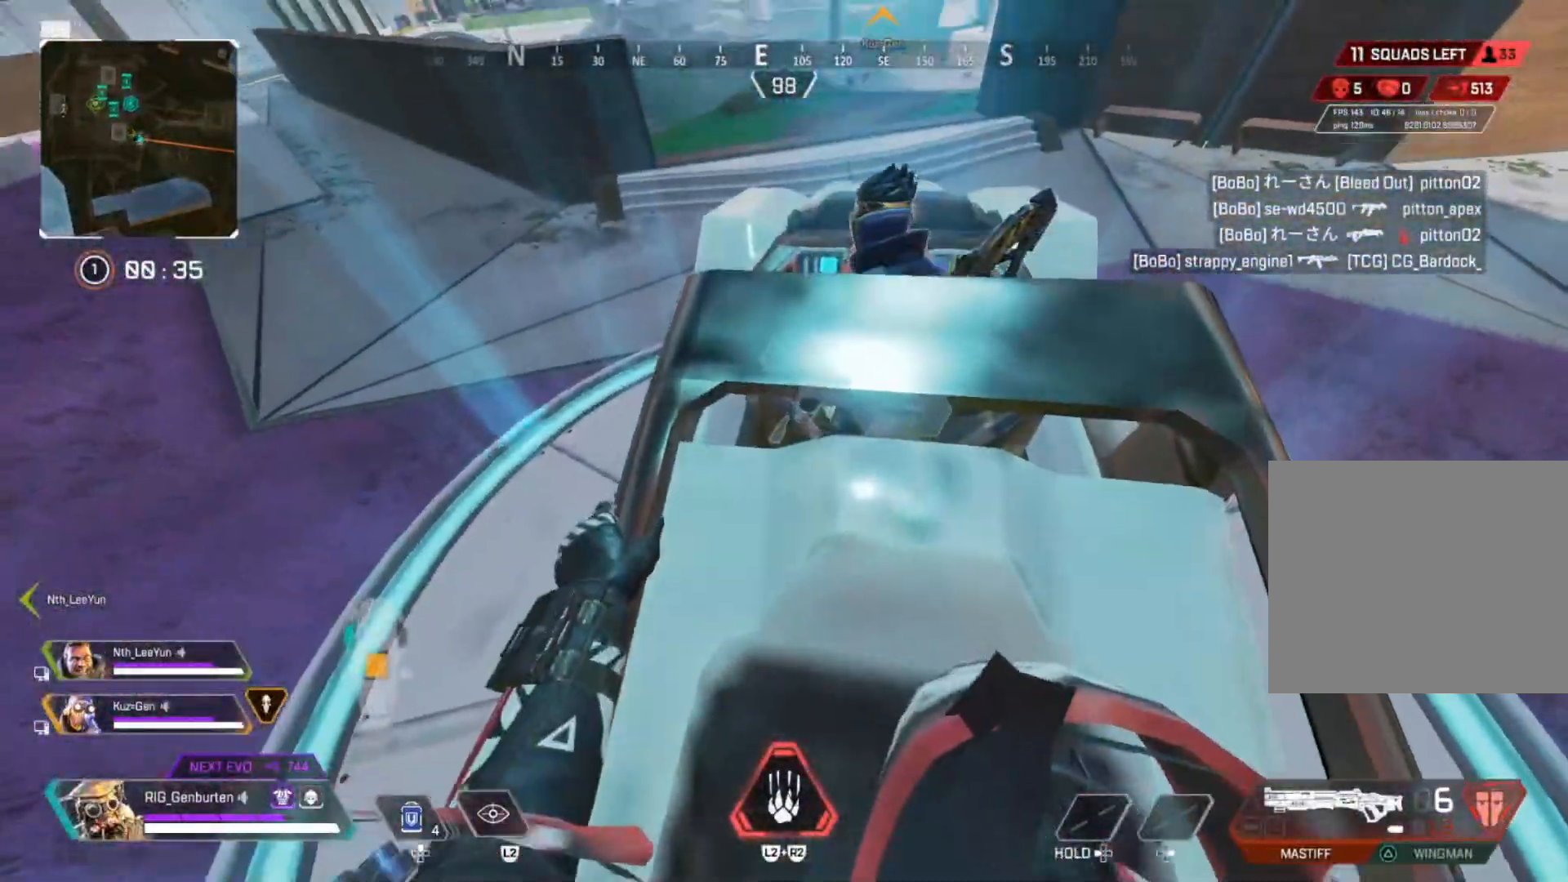
{"dt_ms": 500, "buttons": [], "left_stick": "center", "right_stick": "center", "events": []}
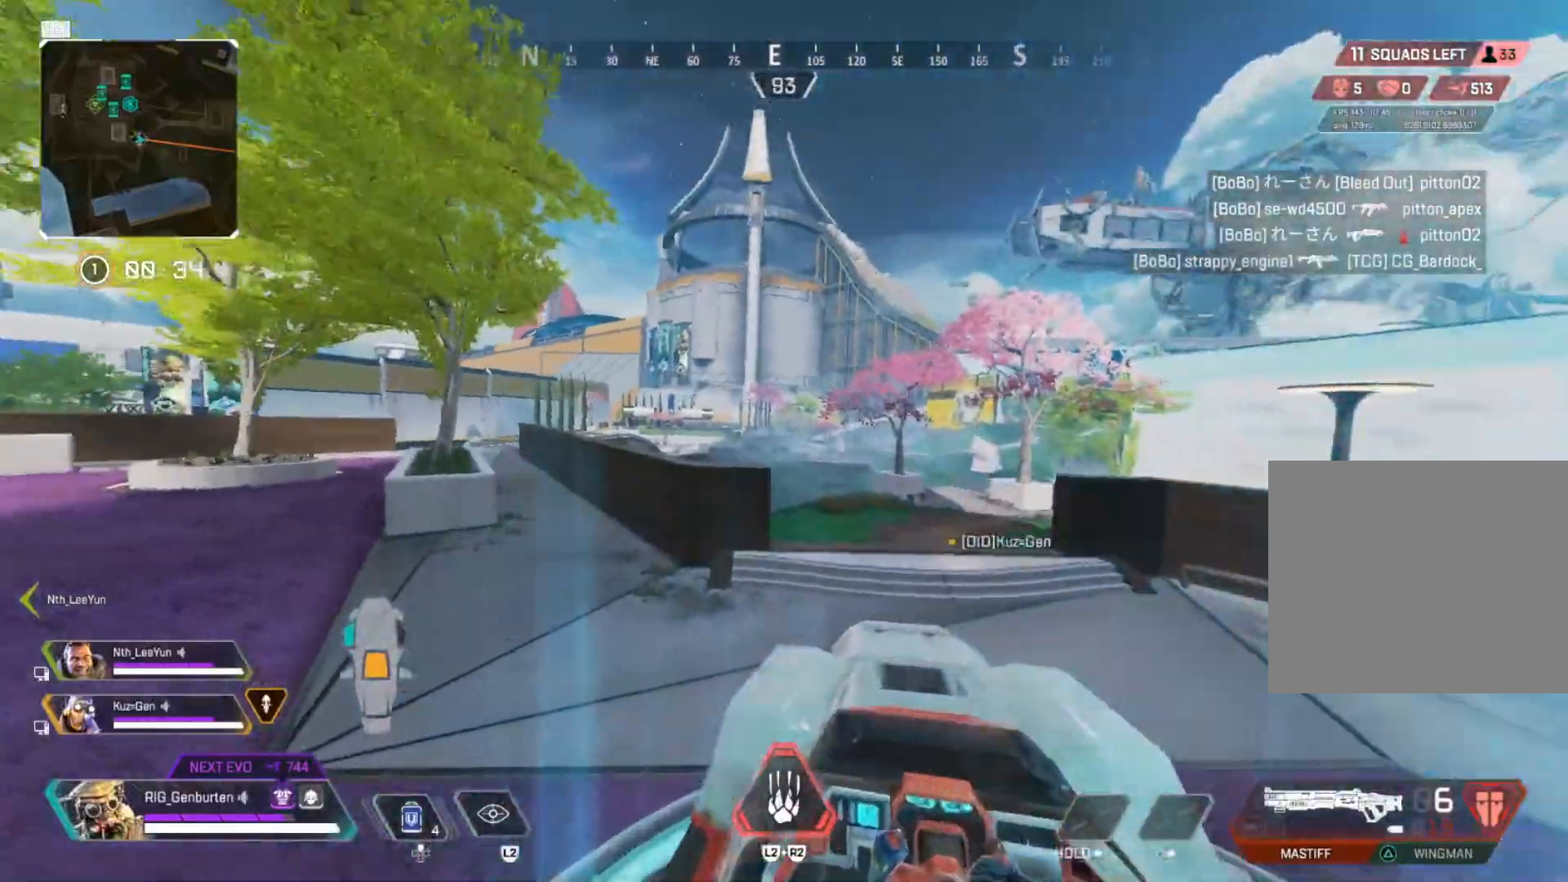
{"dt_ms": 500, "buttons": [], "left_stick": "center", "right_stick": "center", "events": []}
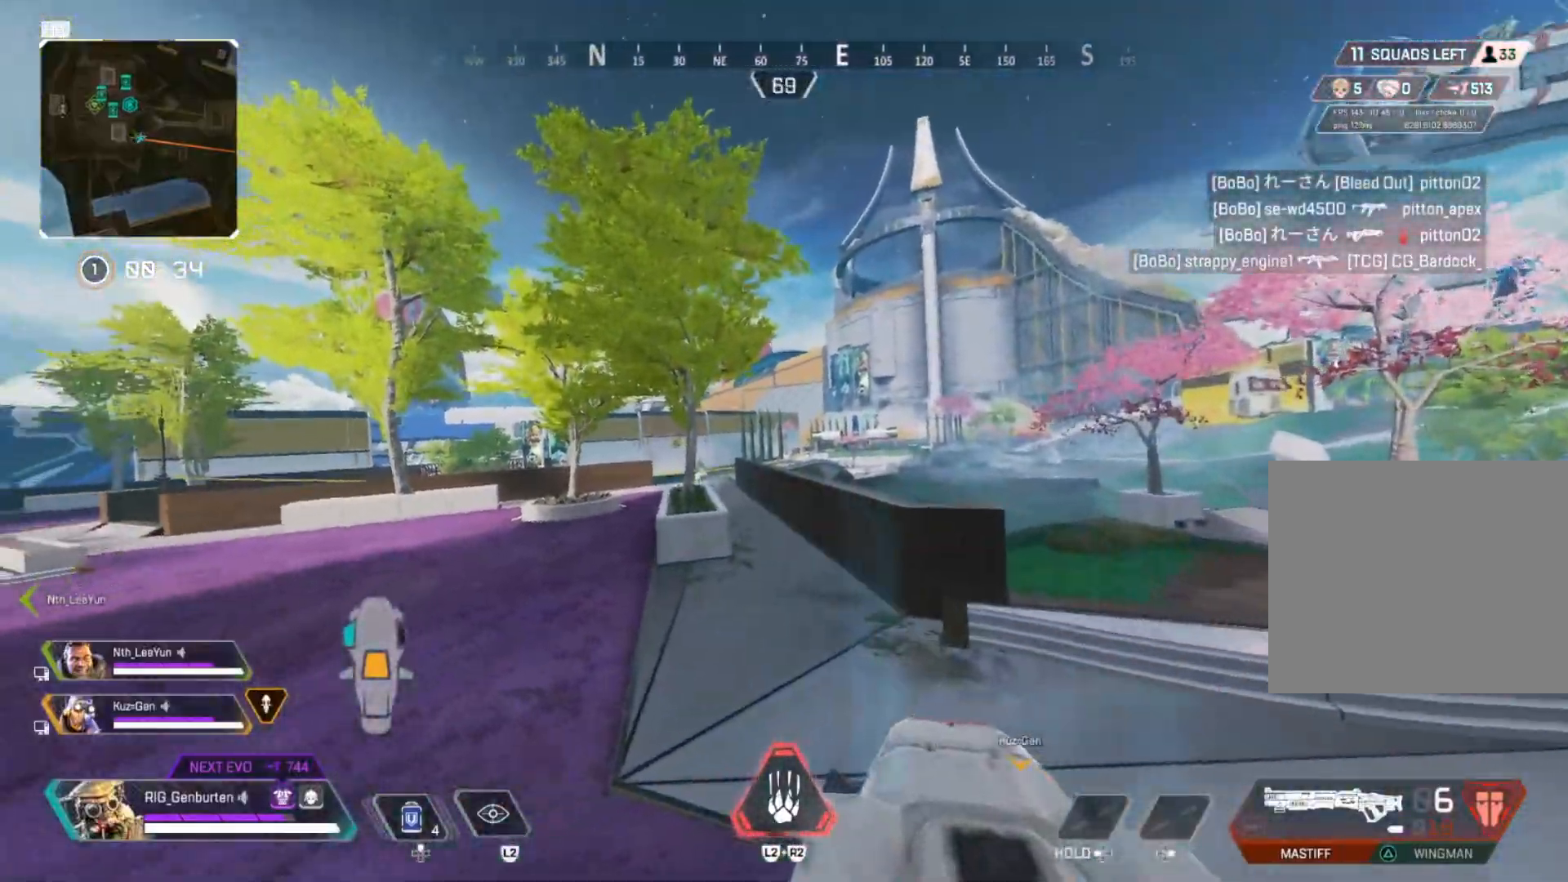
{"dt_ms": 500, "buttons": [], "left_stick": "center", "right_stick": "center", "events": []}
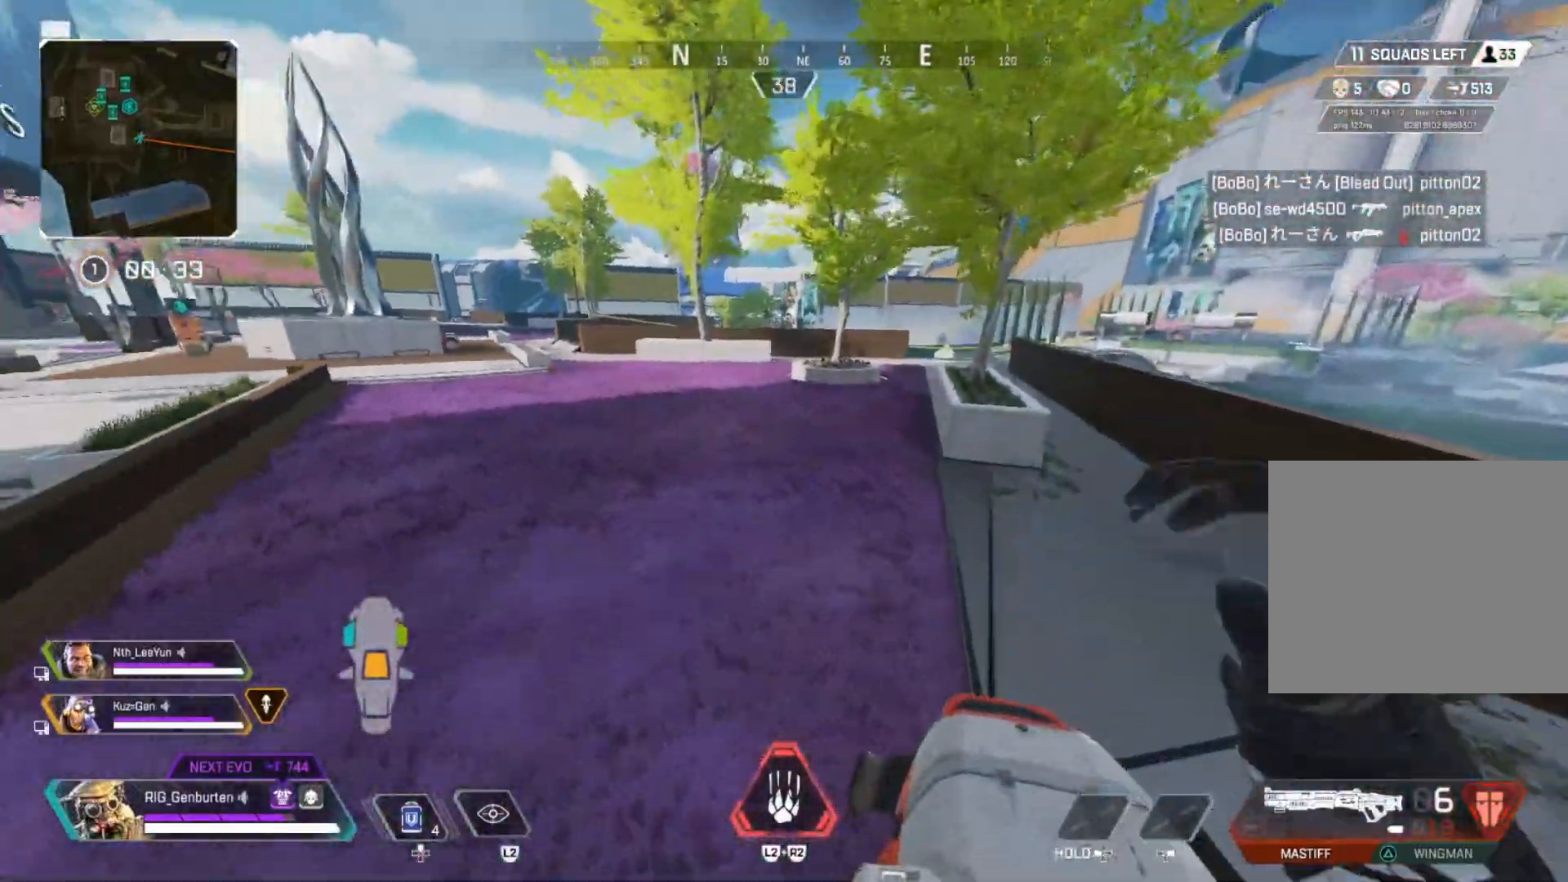
{"dt_ms": 500, "buttons": [], "left_stick": "center", "right_stick": "center", "events": []}
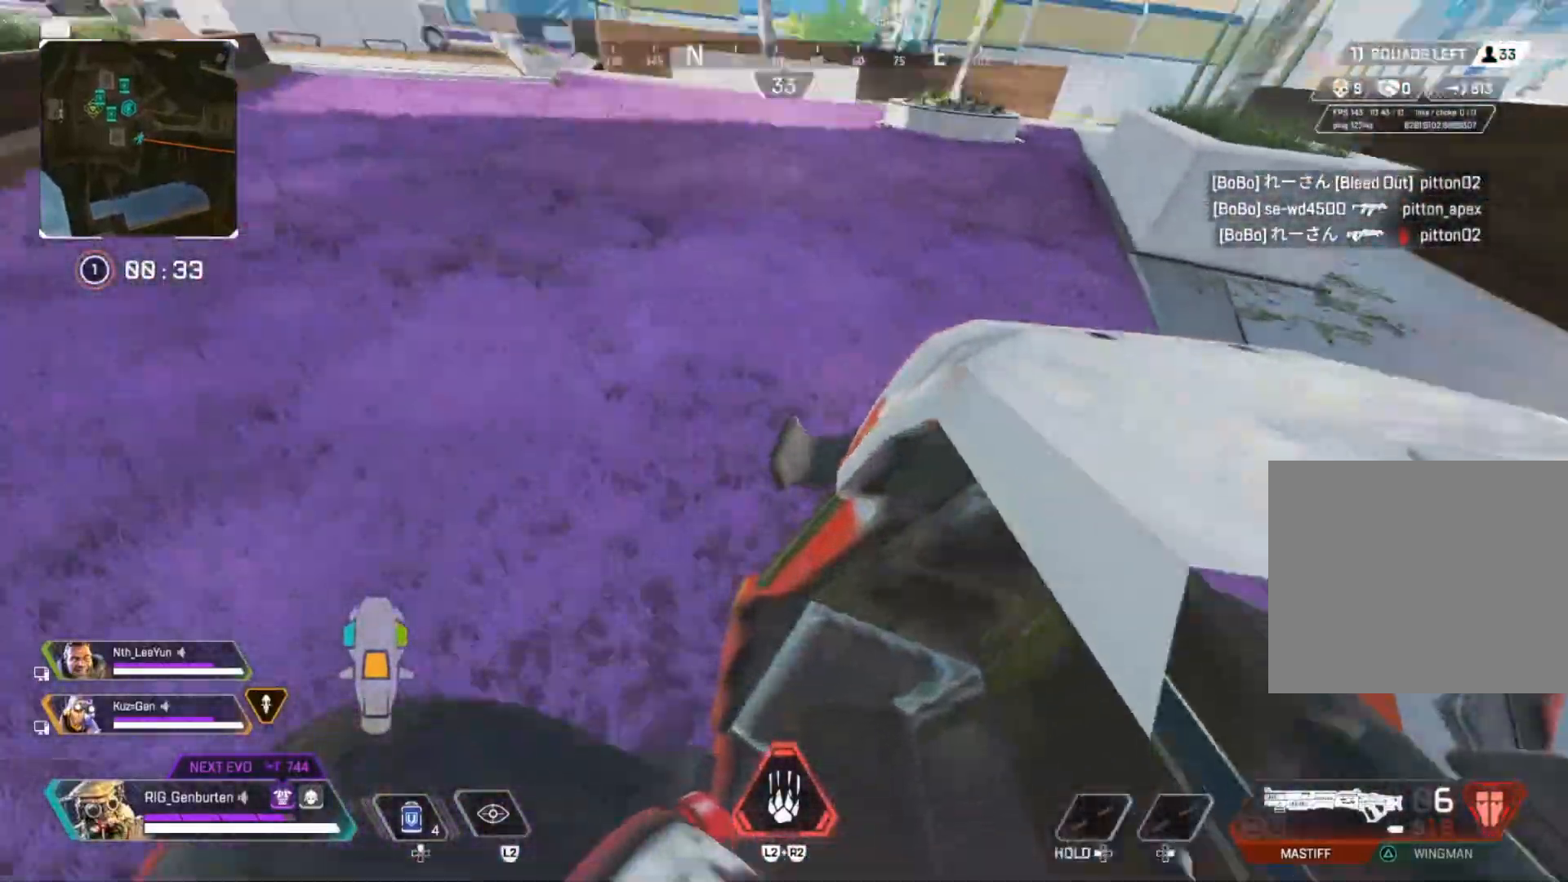
{"dt_ms": 500, "buttons": [], "left_stick": "center", "right_stick": "center", "events": []}
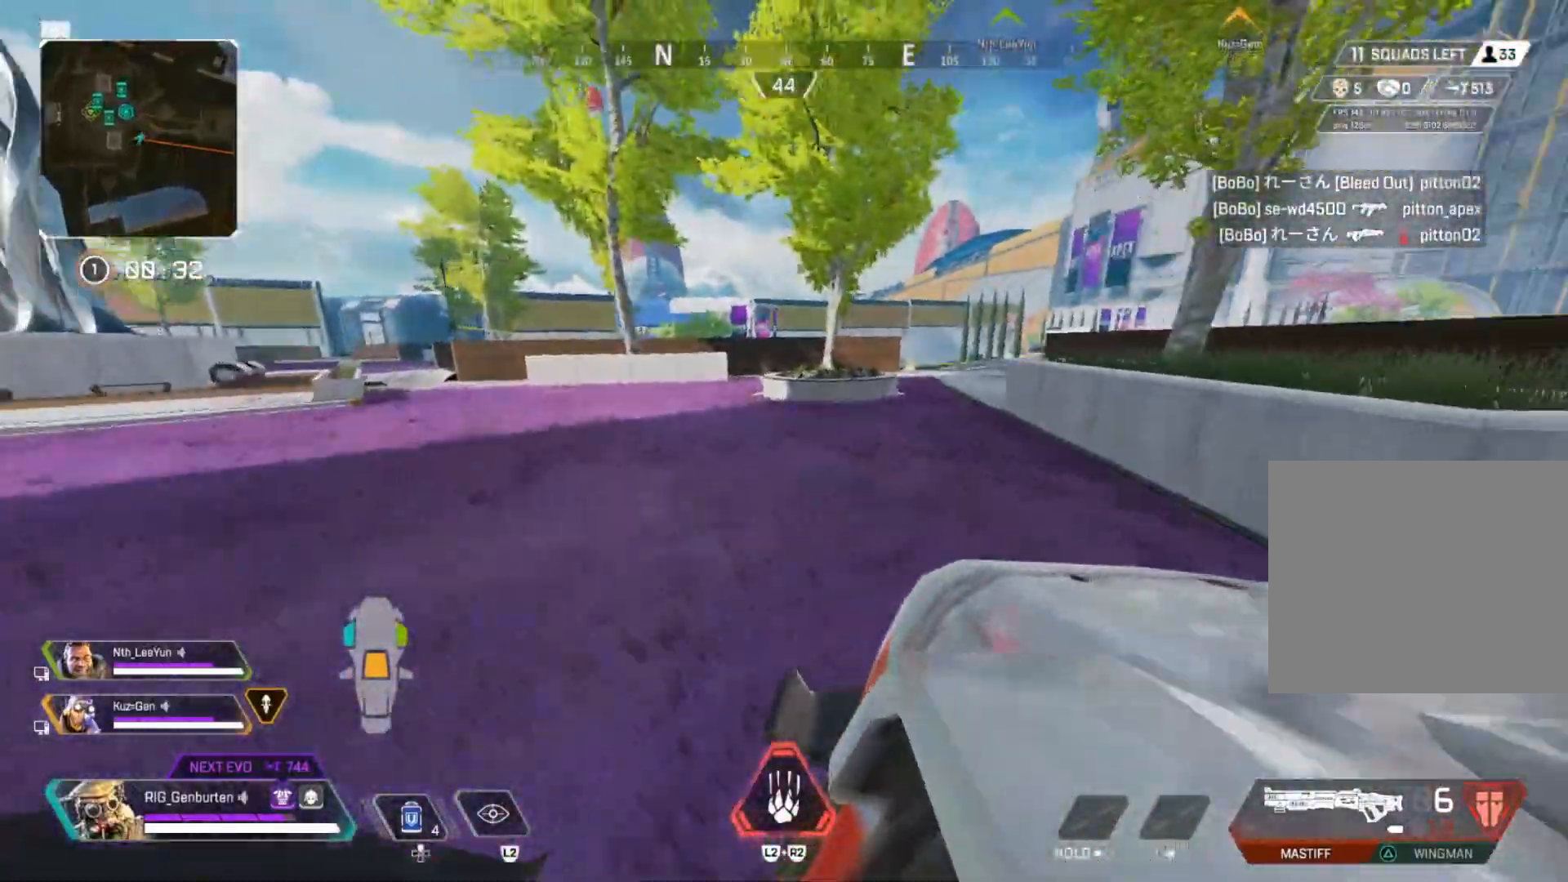
{"dt_ms": 500, "buttons": [], "left_stick": "center", "right_stick": "center", "events": []}
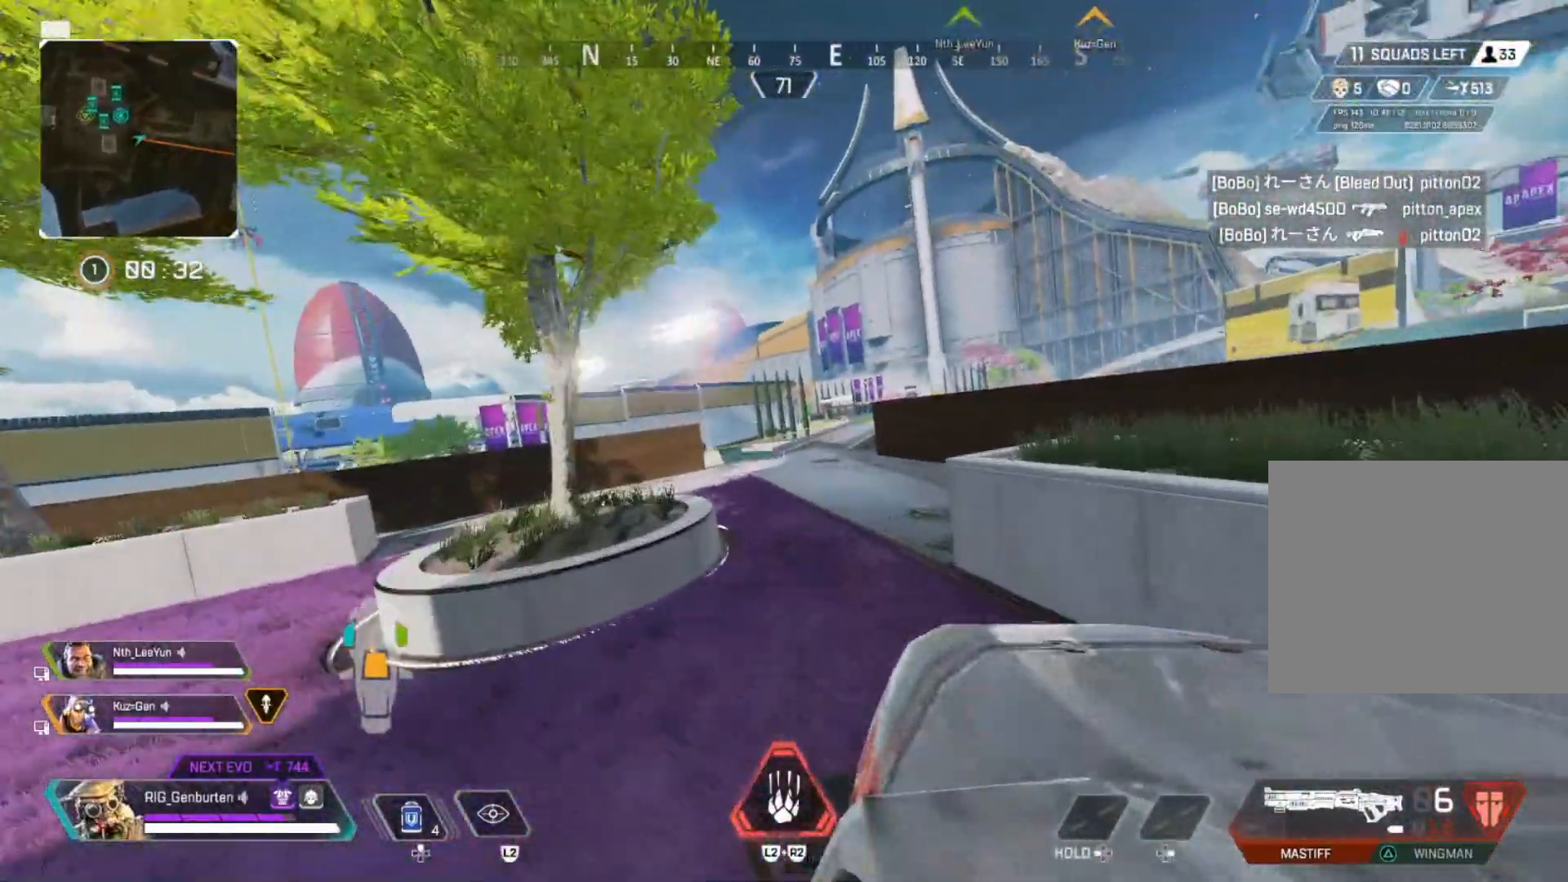
{"dt_ms": 500, "buttons": [], "left_stick": "center", "right_stick": "center", "events": []}
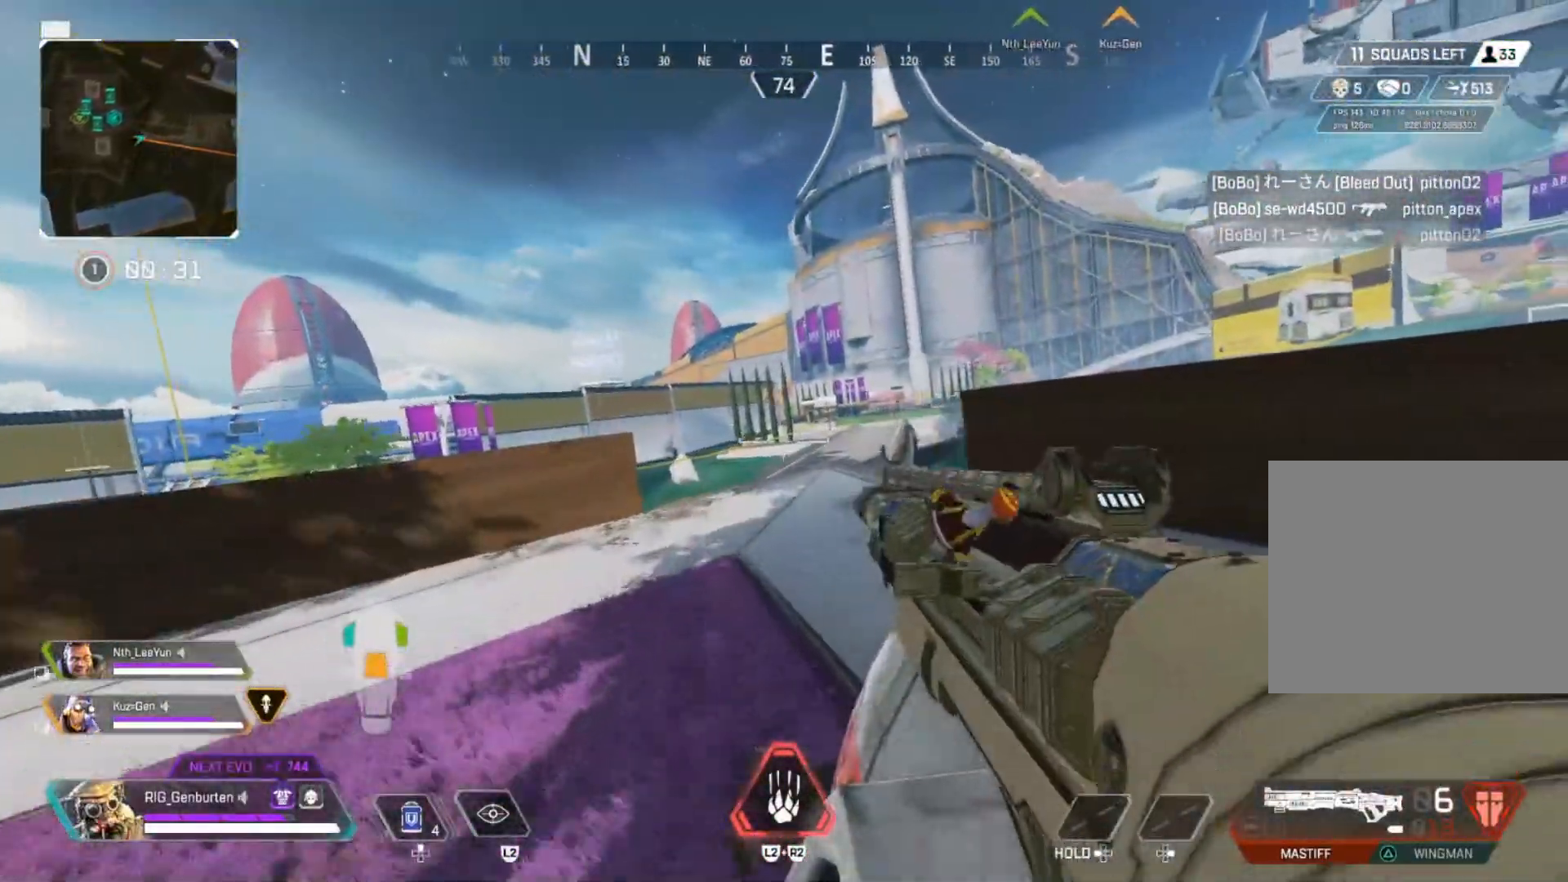
{"dt_ms": 500, "buttons": [], "left_stick": "center", "right_stick": "center", "events": []}
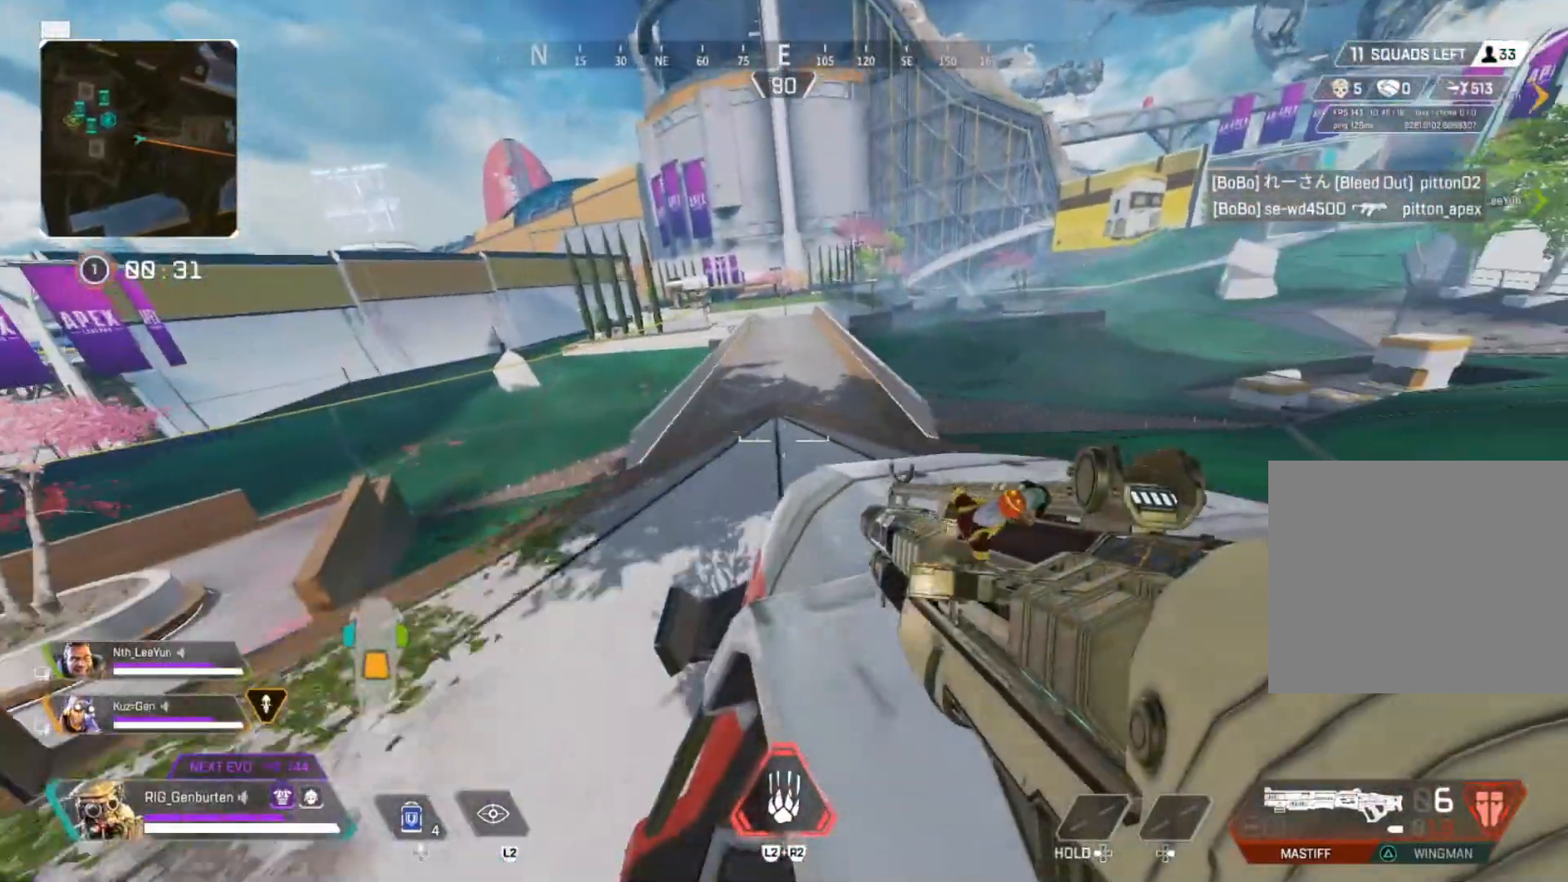
{"dt_ms": 500, "buttons": [], "left_stick": "center", "right_stick": "center", "events": [[33, "TRIANGLE", "down"], [133, "TRIANGLE", "up"]]}
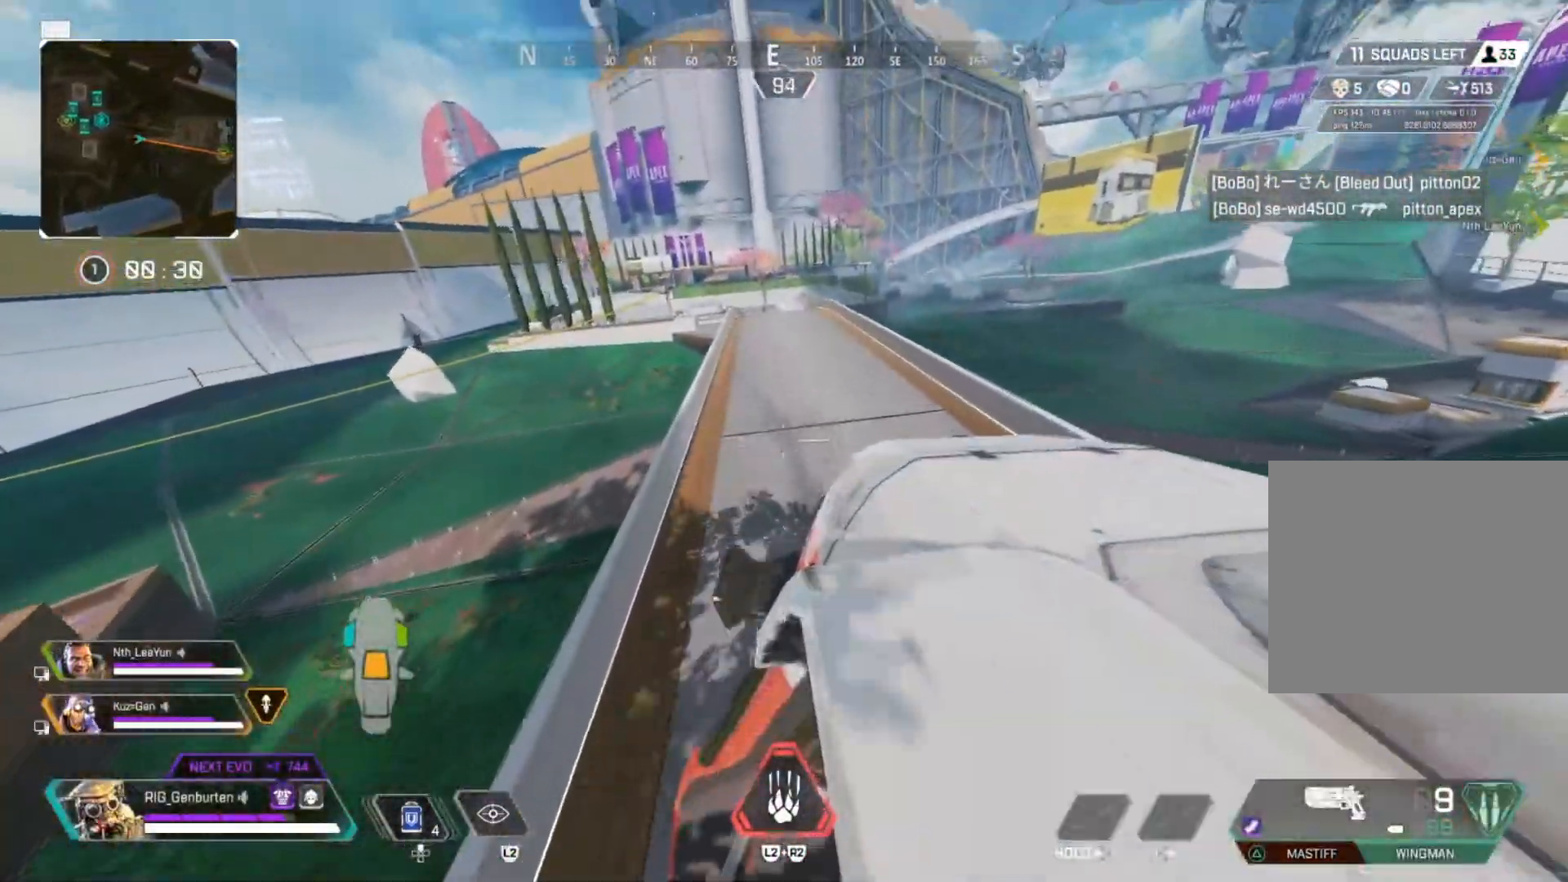
{"dt_ms": 500, "buttons": [], "left_stick": "center", "right_stick": "center", "events": []}
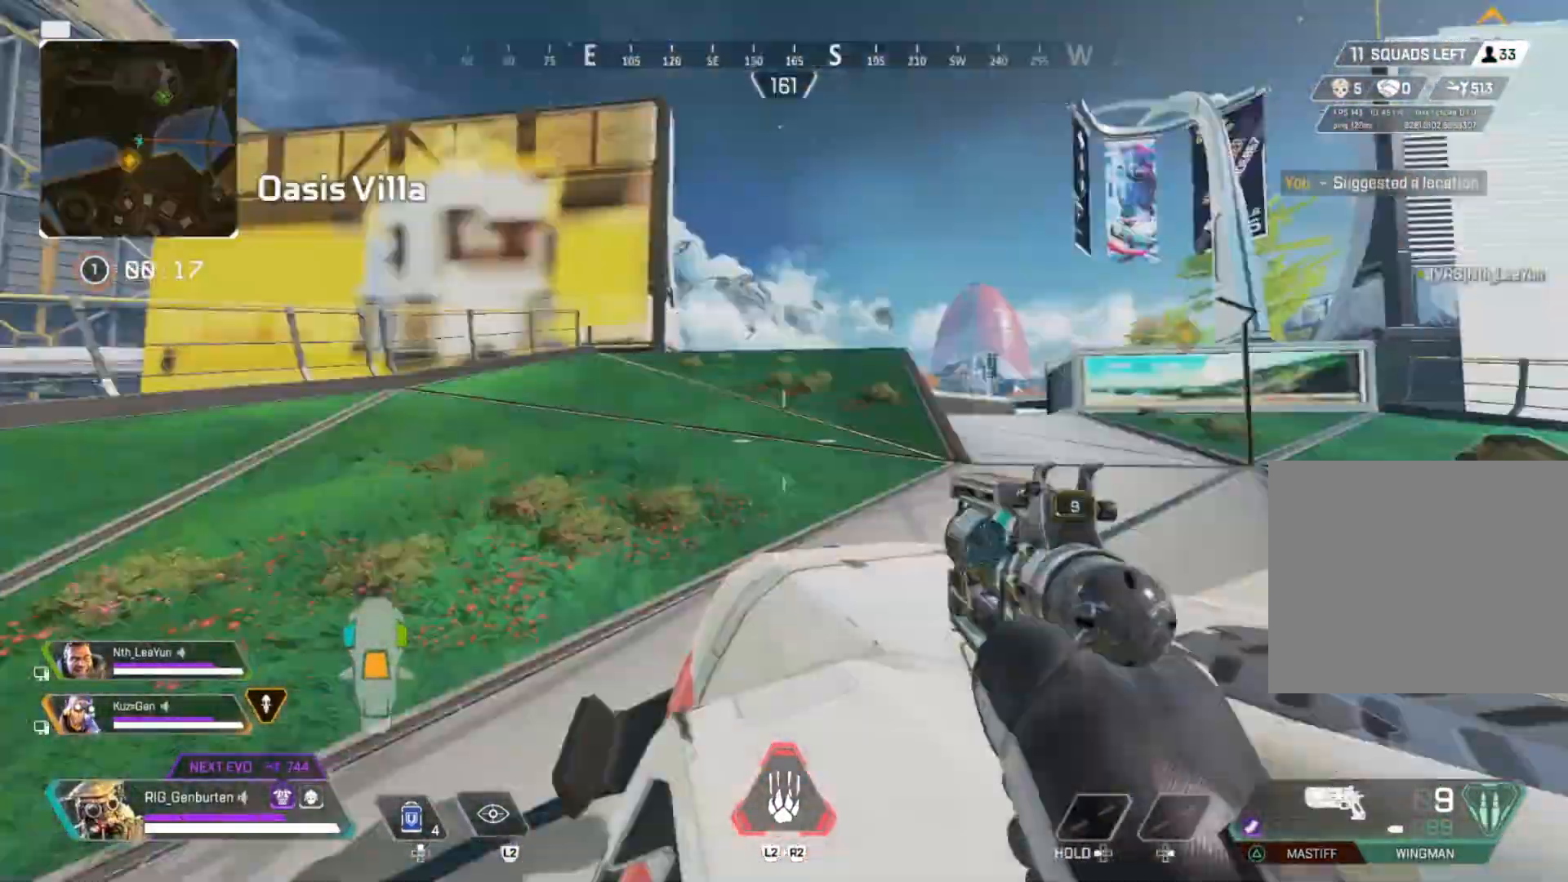
{"dt_ms": 500, "buttons": [], "left_stick": "center", "right_stick": "center", "events": []}
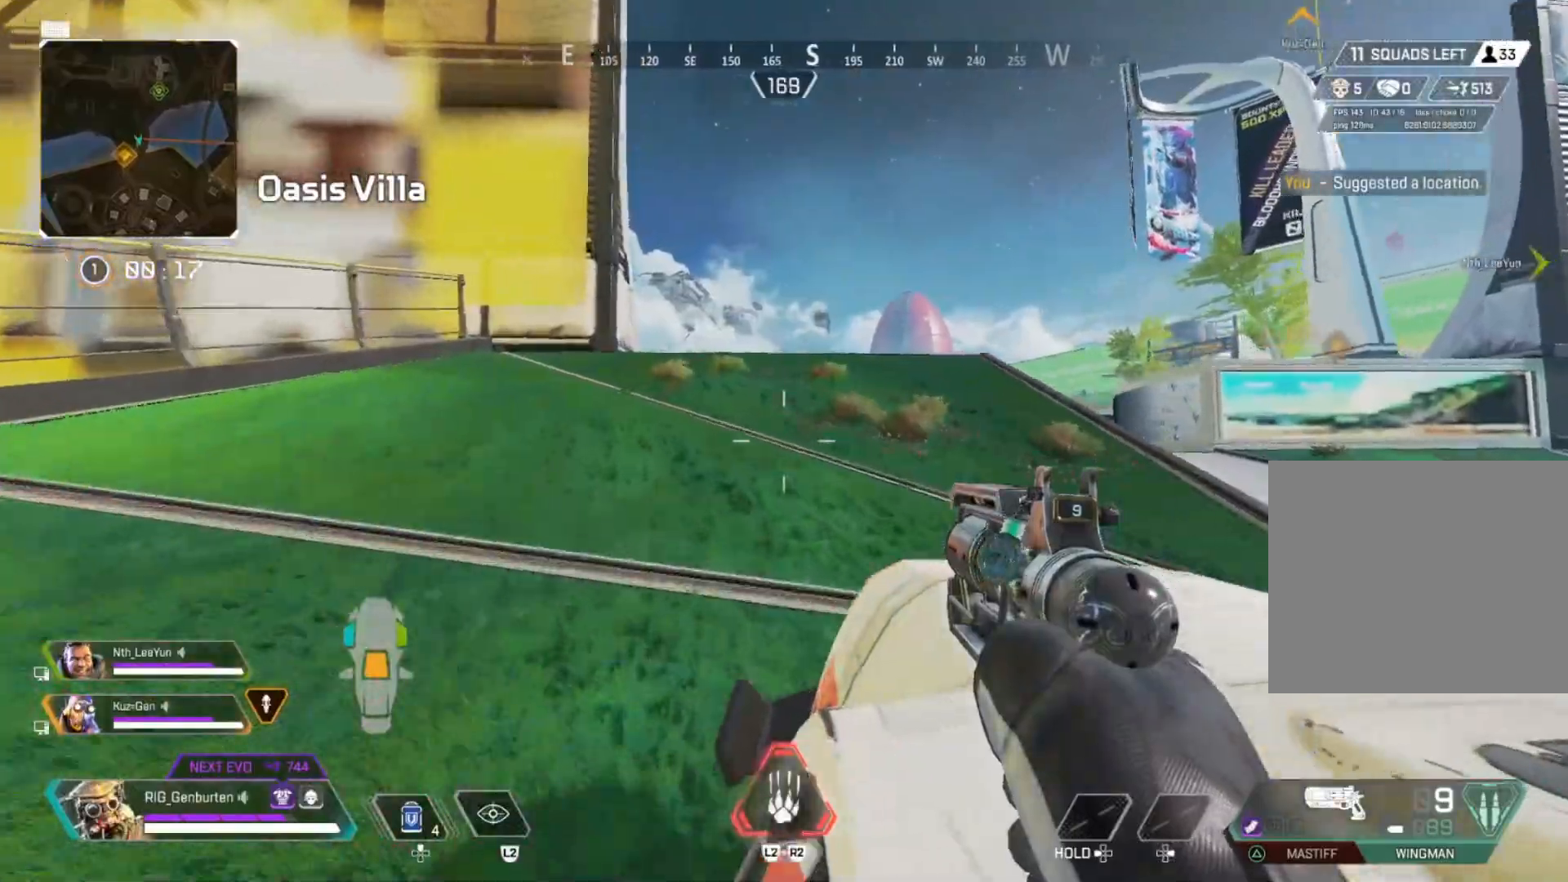
{"dt_ms": 500, "buttons": [], "left_stick": "center", "right_stick": "center", "events": []}
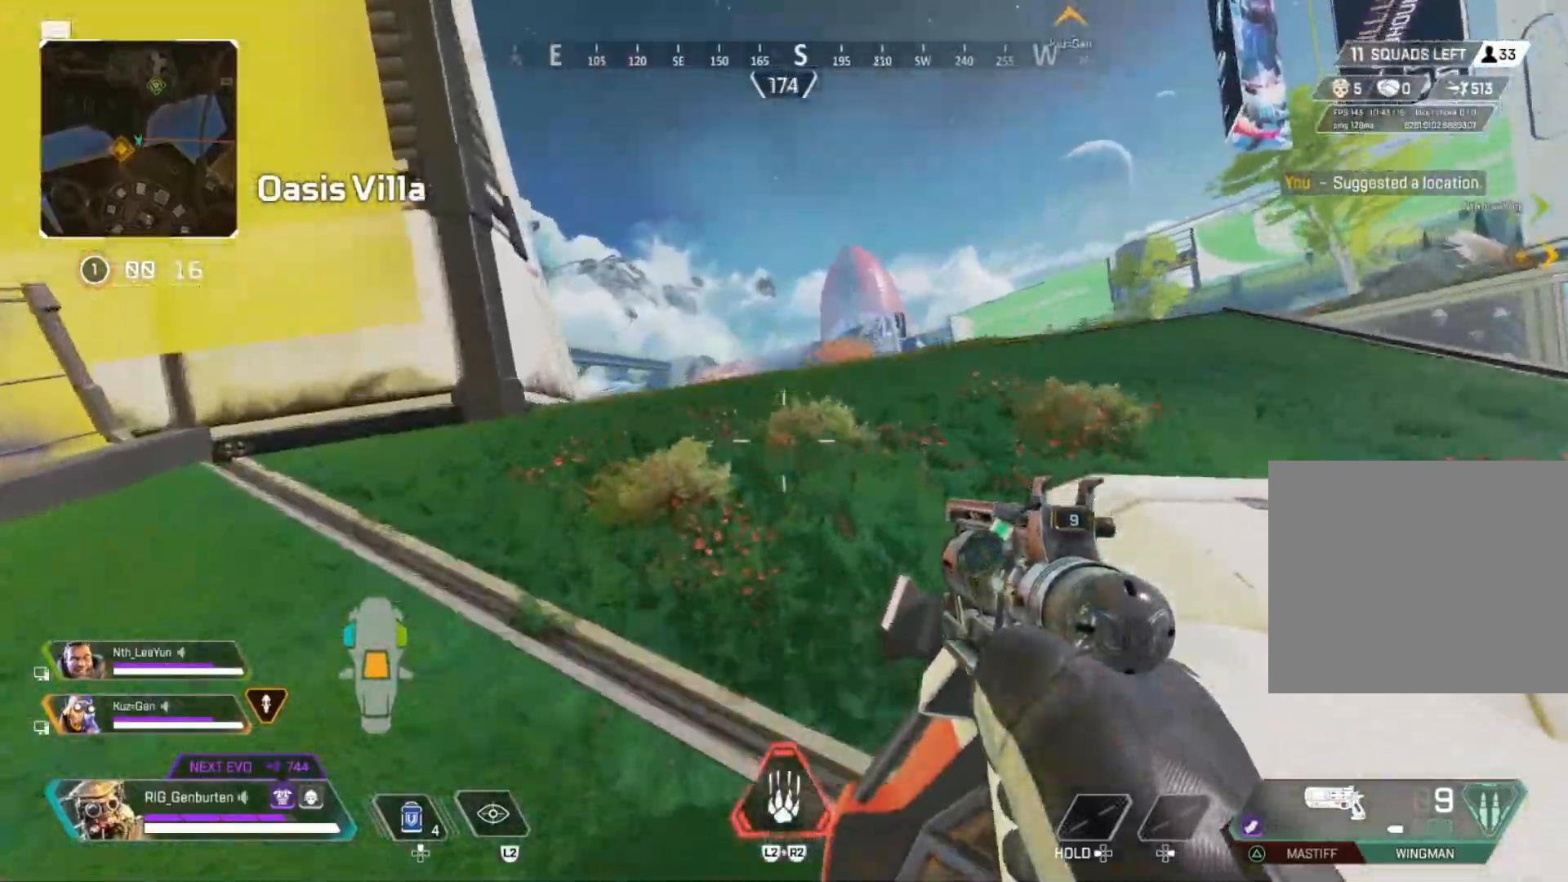
{"dt_ms": 500, "buttons": [], "left_stick": "center", "right_stick": "center", "events": []}
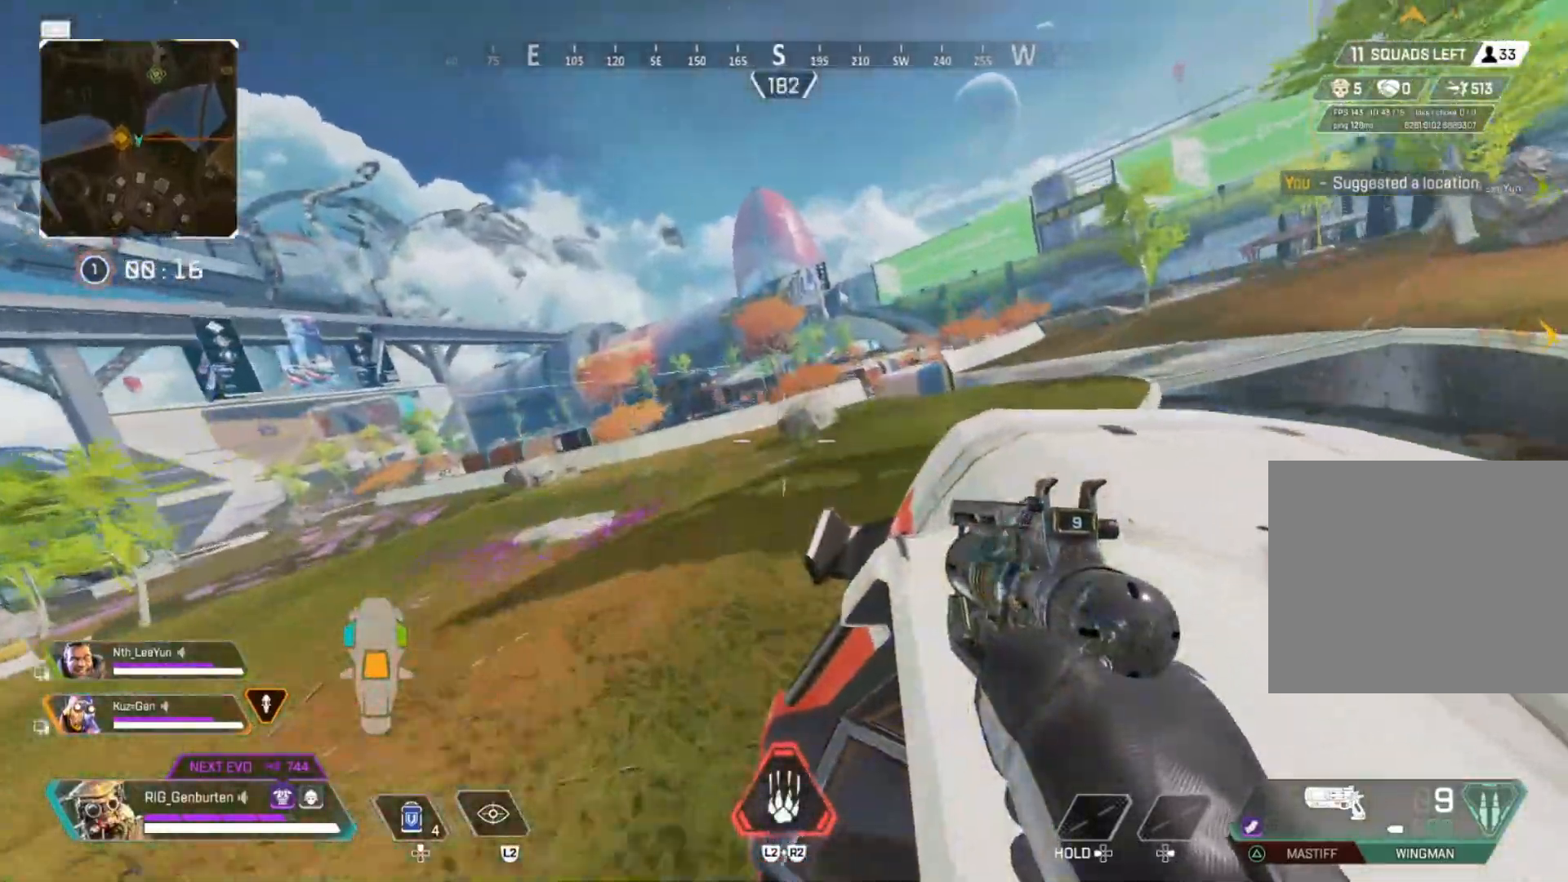
{"dt_ms": 500, "buttons": [], "left_stick": "center", "right_stick": "center", "events": [[133, "R2", "down"], [150, "L2", "down"], [217, "L2", "up"], [217, "R2", "up"]]}
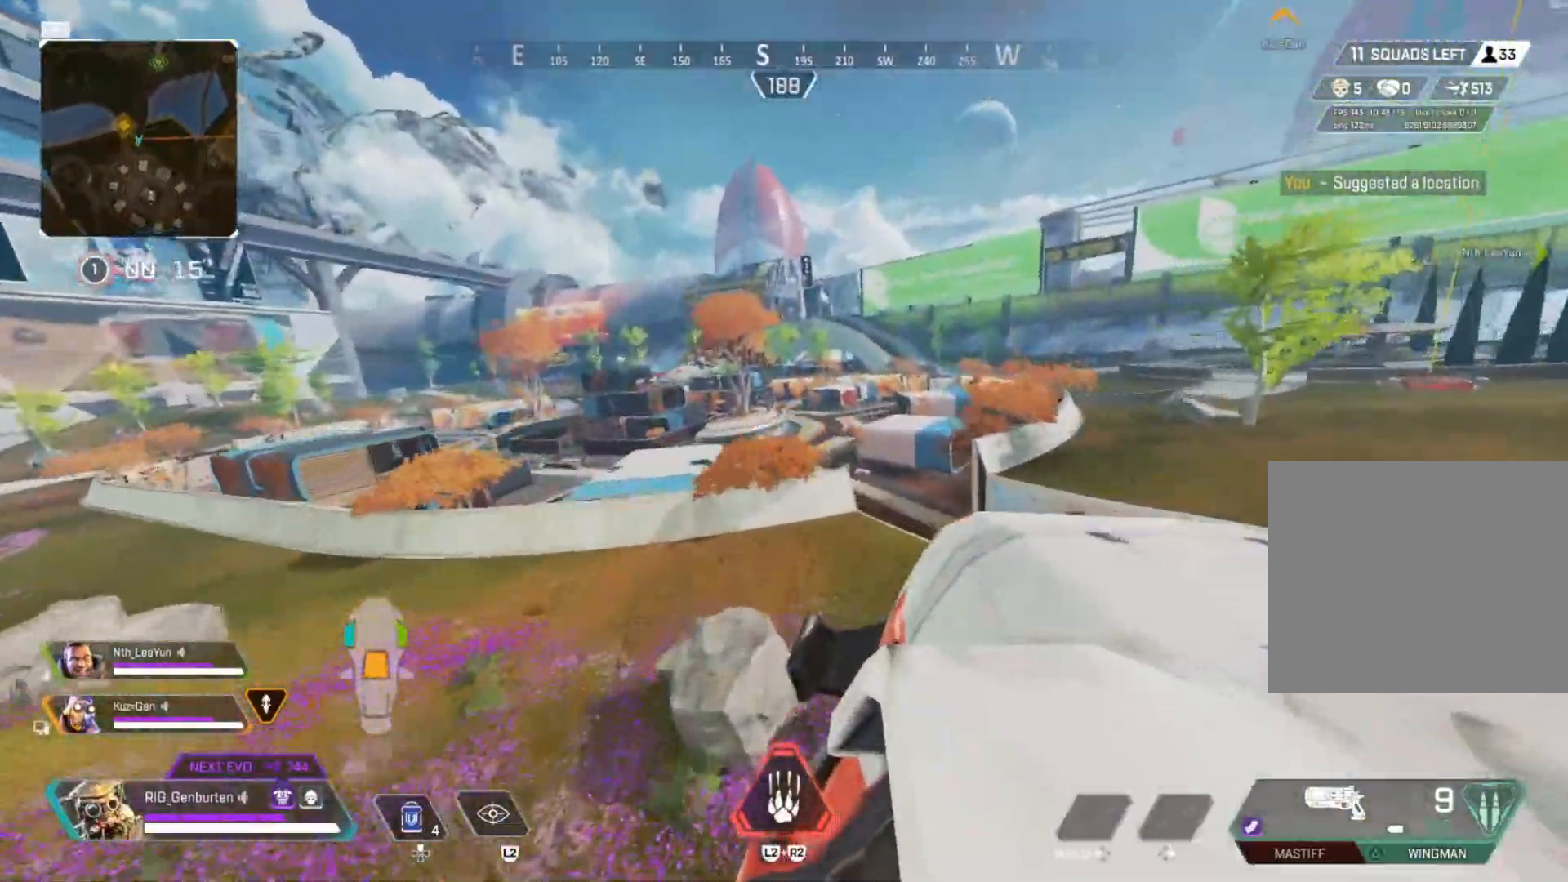
{"dt_ms": 500, "buttons": [], "left_stick": "left", "right_stick": "center", "events": [[50, "CROSS", "down"], [67, "left_stick", "left"], [167, "CROSS", "up"]]}
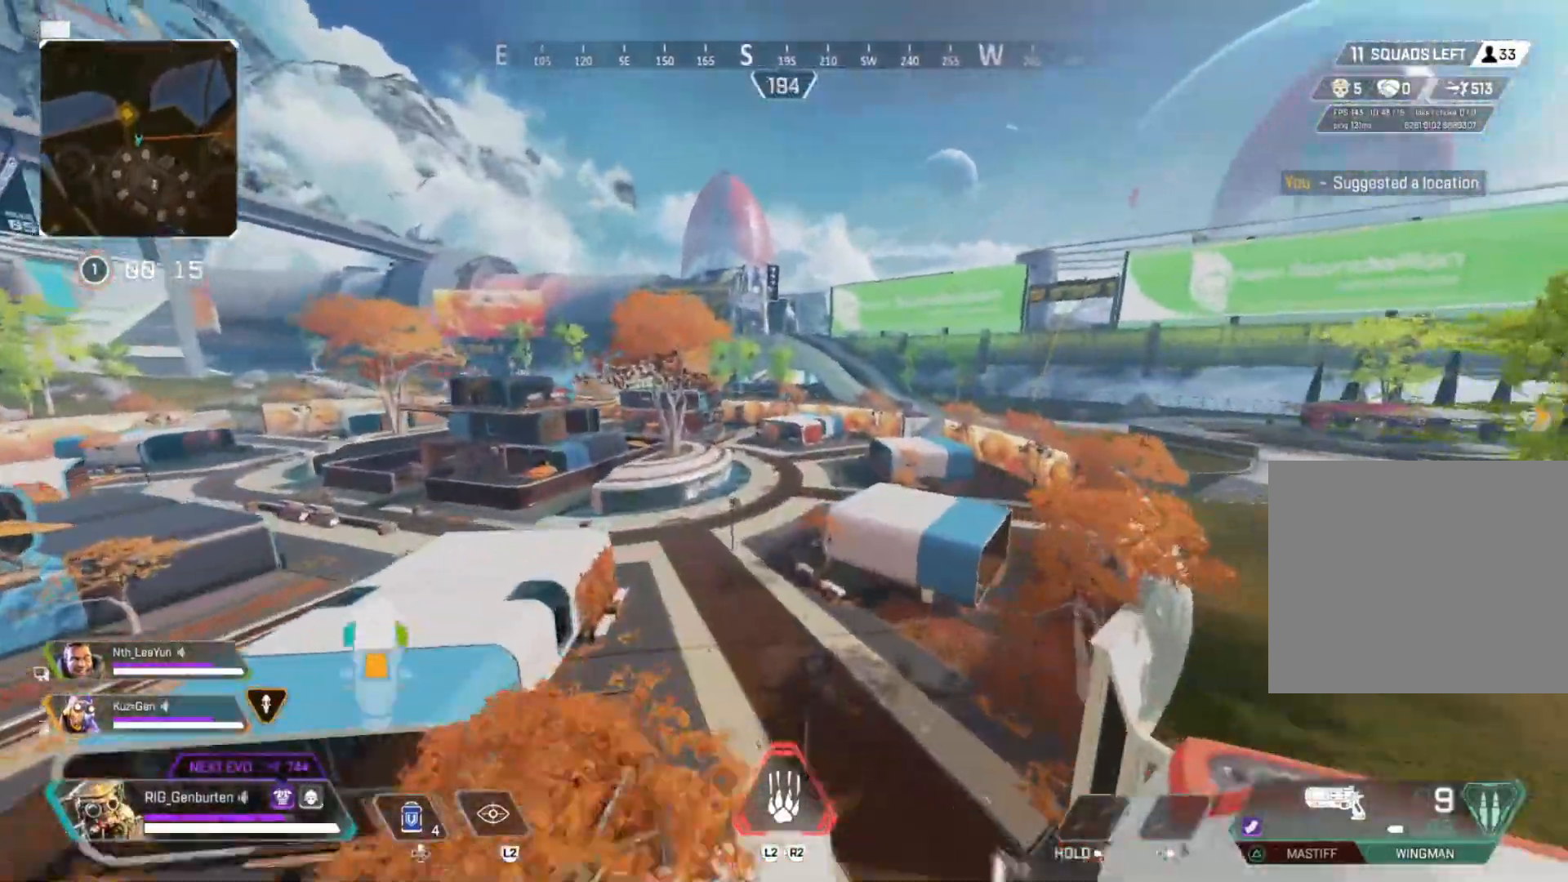
{"dt_ms": 500, "buttons": ["L2", "R2"], "left_stick": "right", "right_stick": "center", "events": [[50, "left_stick", "center"], [117, "left_stick", "right"], [467, "L2", "down"], [467, "R2", "down"]]}
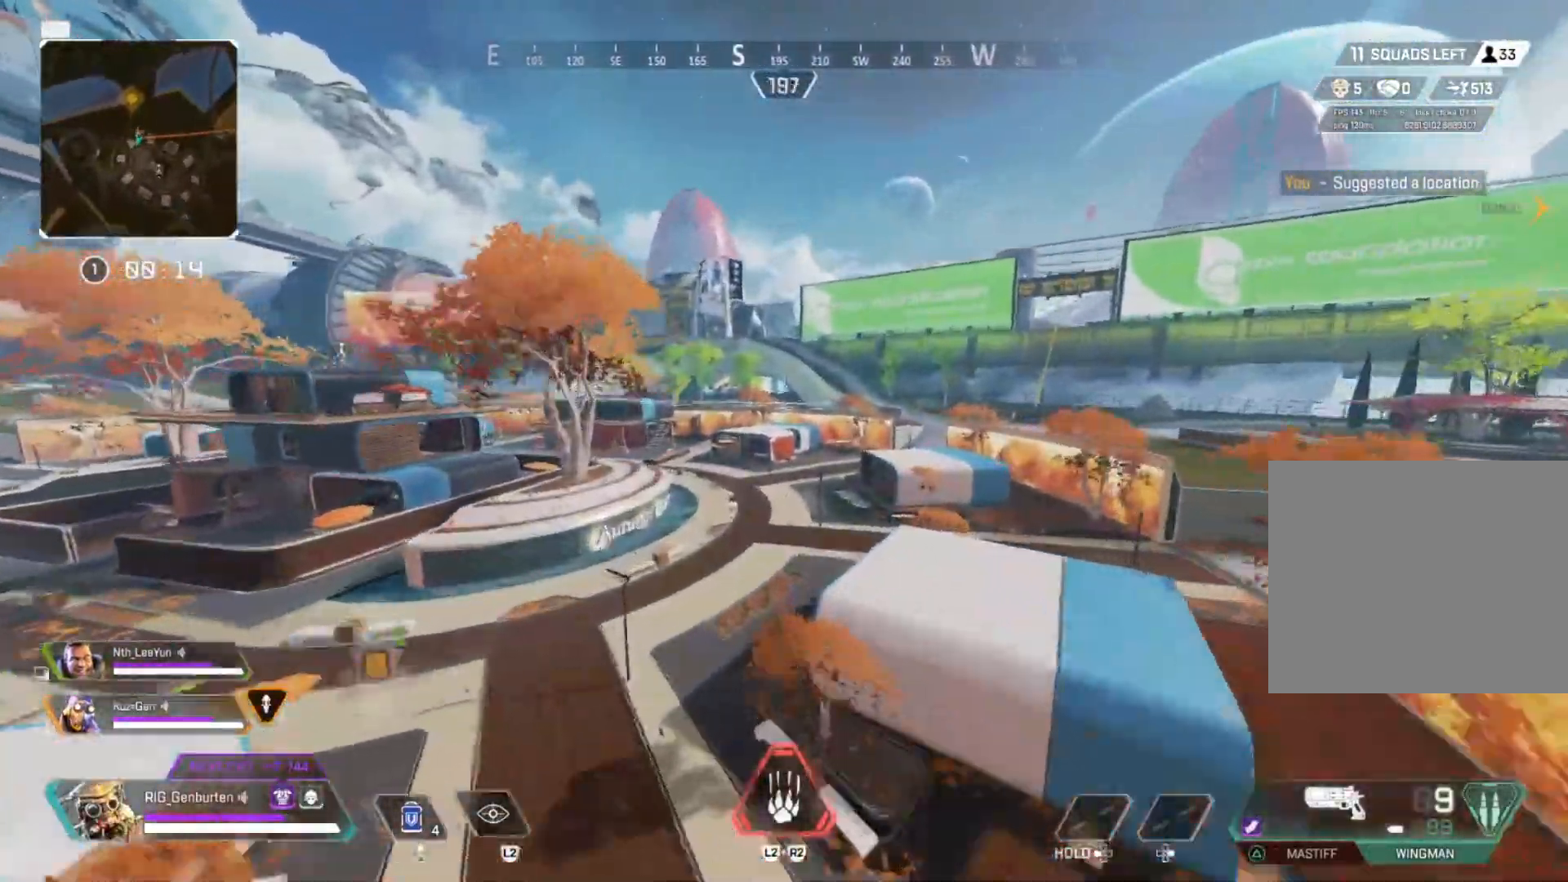
{"dt_ms": 500, "buttons": [], "left_stick": "up-right", "right_stick": "center", "events": [[83, "L2", "up"], [83, "R2", "up"], [150, "R3", "down"], [267, "R3", "up"], [300, "left_stick", "up-right"]]}
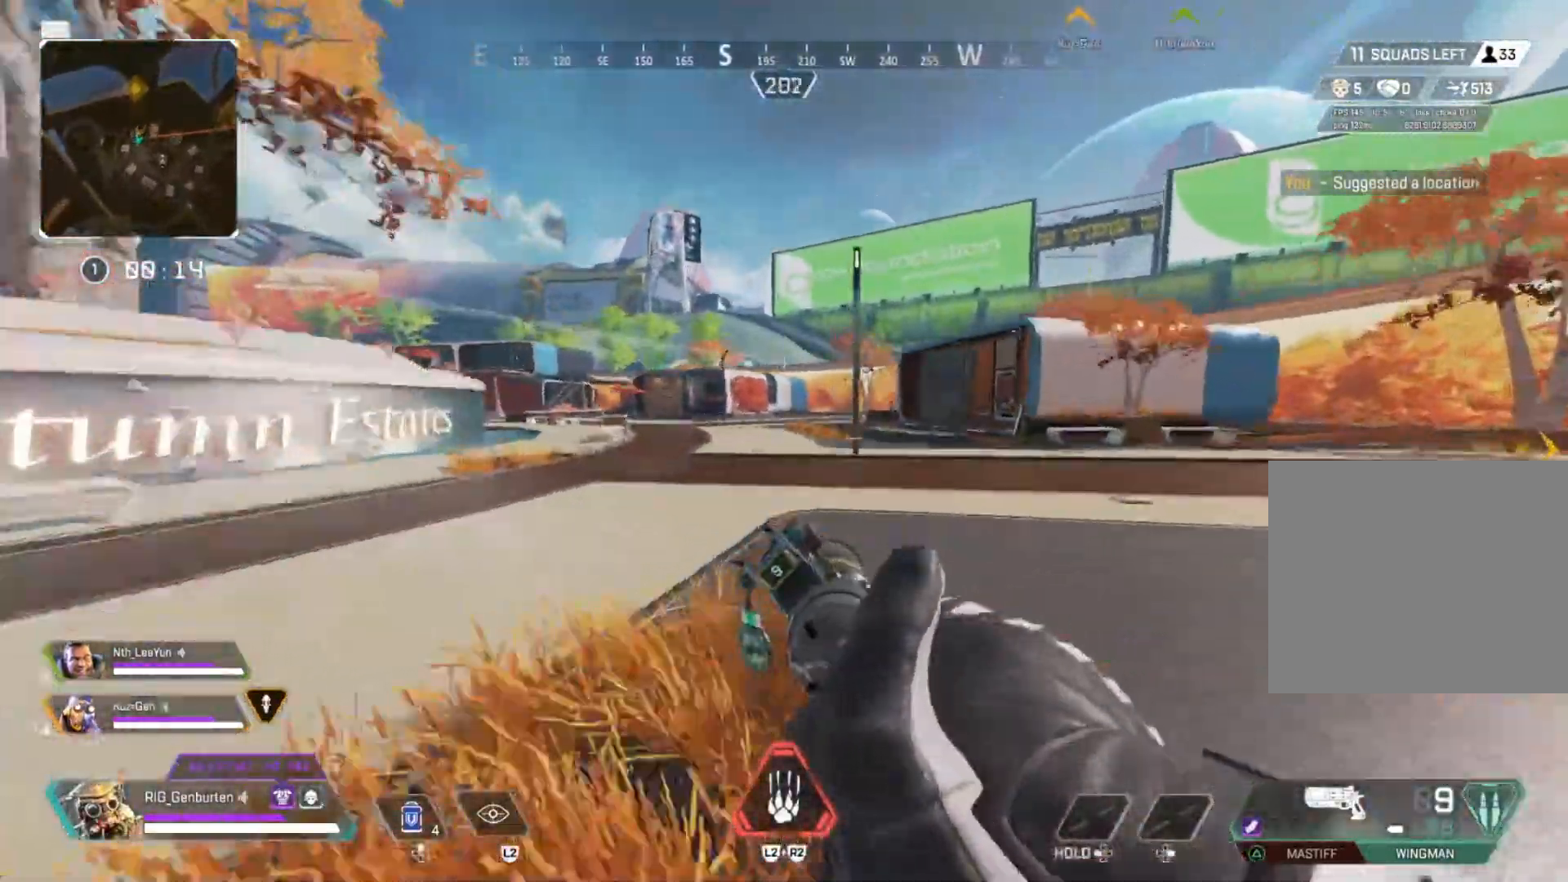
{"dt_ms": 500, "buttons": ["L1"], "left_stick": "up-right", "right_stick": "center", "events": [[483, "L1", "down"]]}
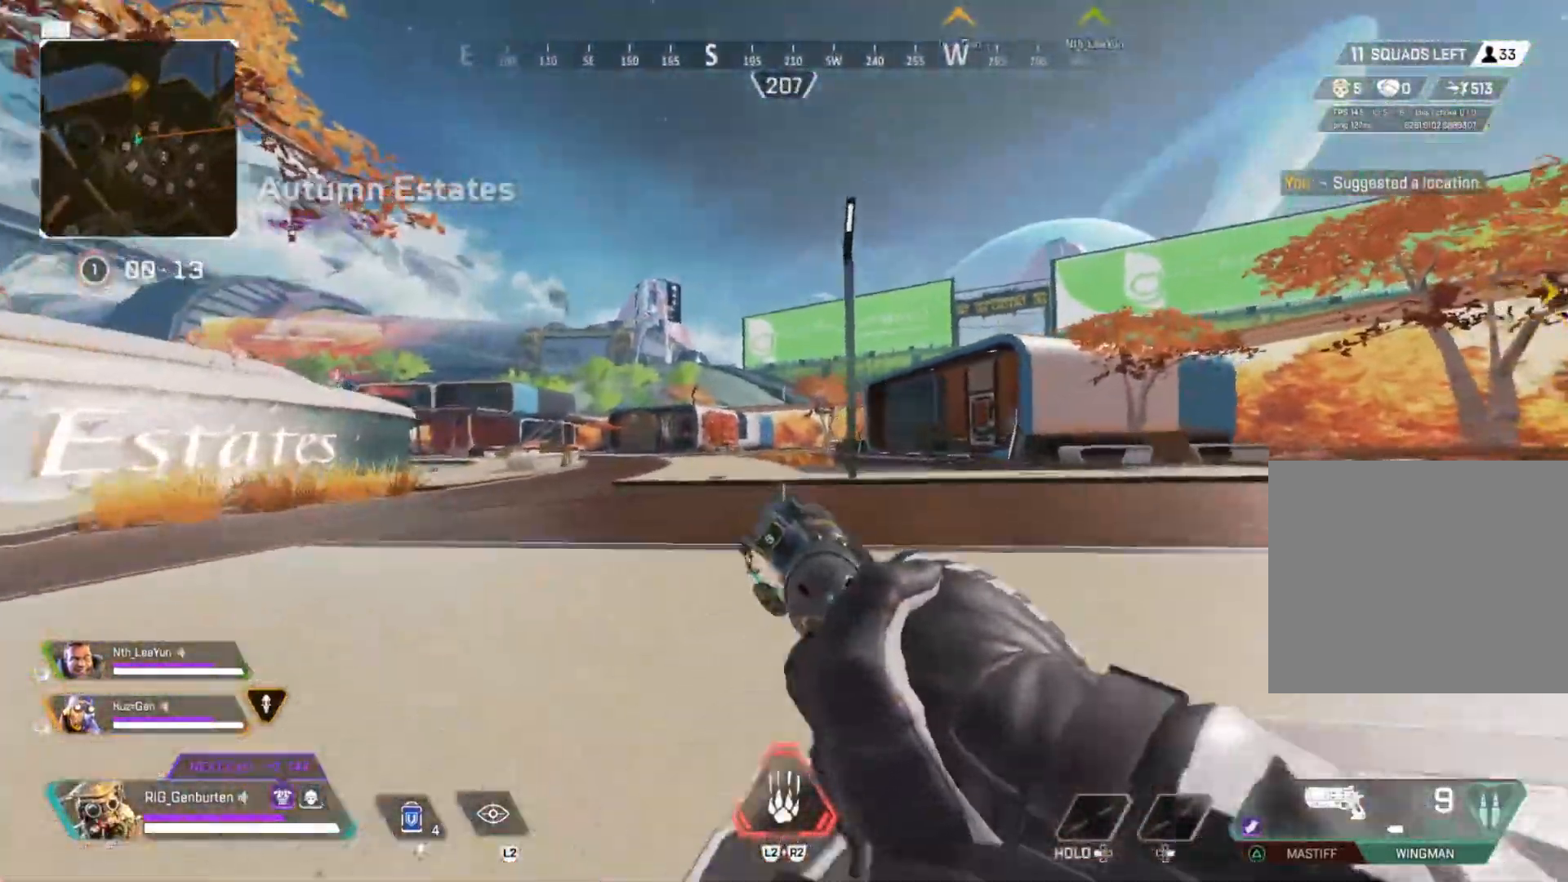
{"dt_ms": 500, "buttons": ["L2", "R2"], "left_stick": "up", "right_stick": "right", "events": [[33, "R3", "down"], [67, "left_stick", "up"], [150, "R3", "up"], [400, "L1", "up"], [467, "R2", "down"], [500, "L2", "down"], [500, "right_stick", "right"]]}
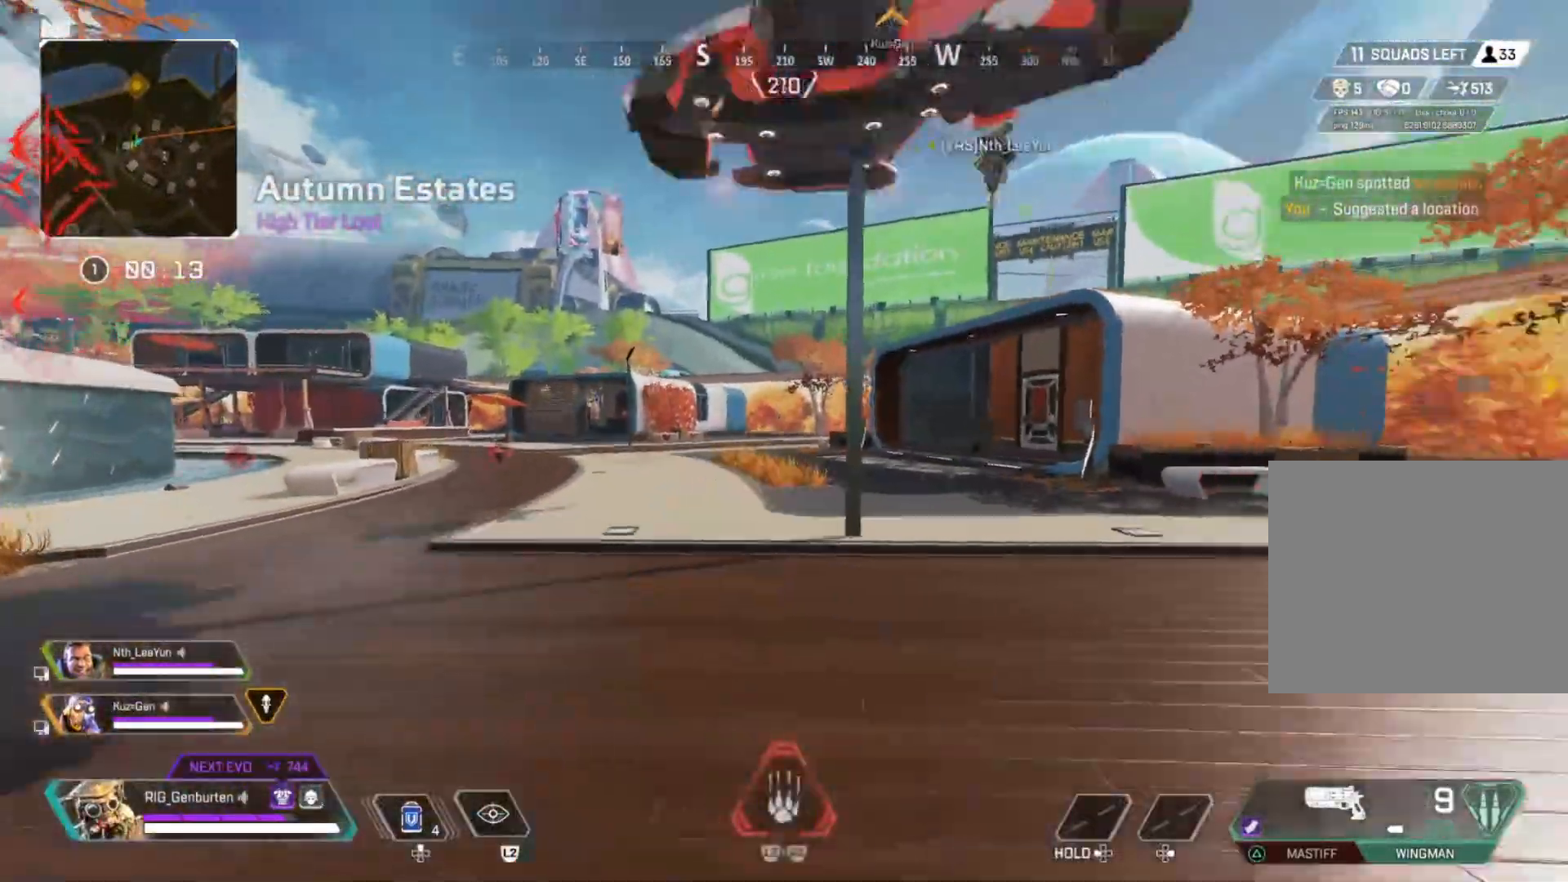
{"dt_ms": 500, "buttons": [], "left_stick": "up", "right_stick": "center", "events": [[50, "R2", "up"], [83, "L2", "up"], [200, "right_stick", "center"], [350, "right_stick", "left"], [450, "right_stick", "center"]]}